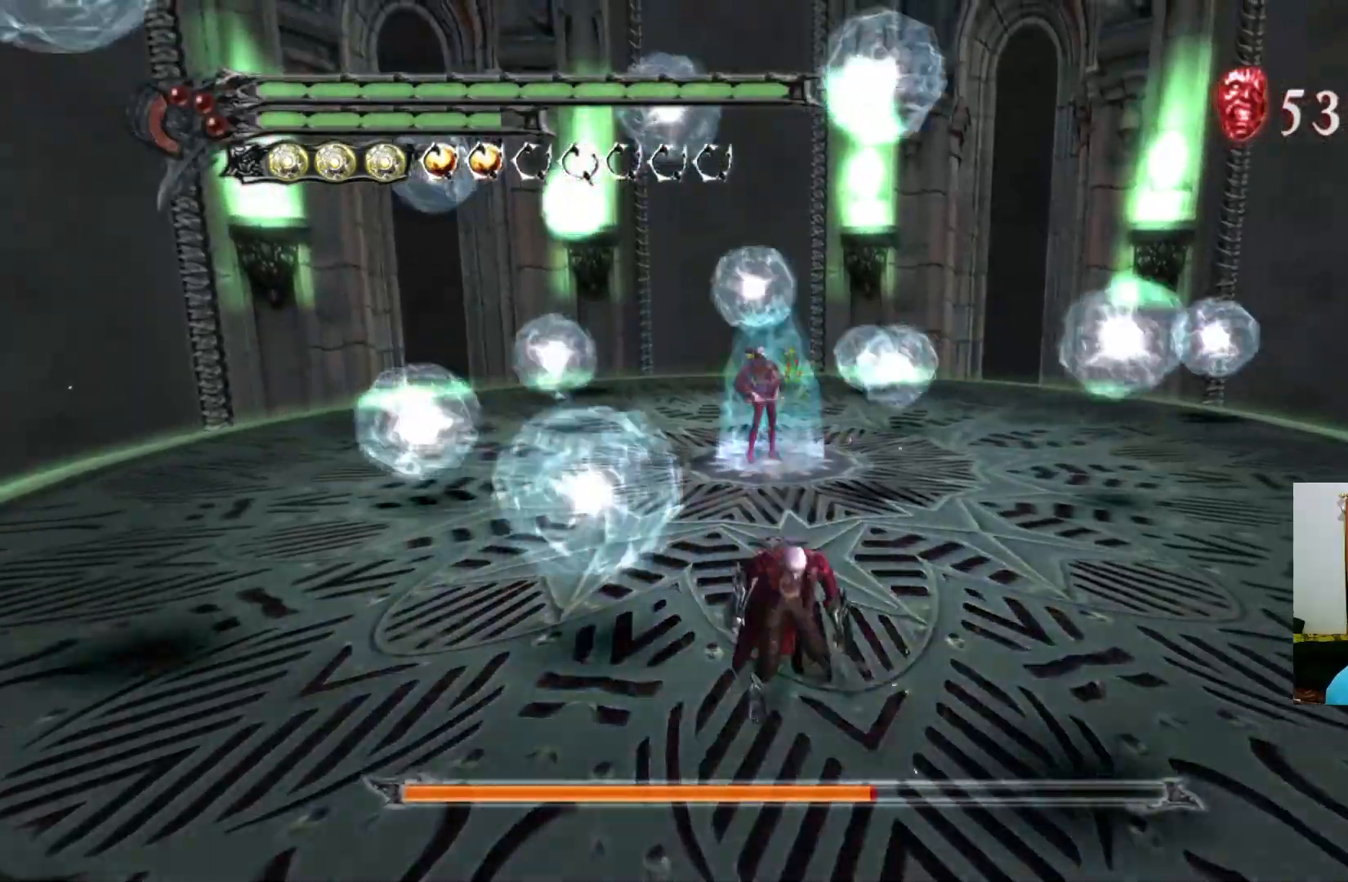
Gameplay with a controller (Xbox layout); each line is a JSON object with the inputs held at the frame after it. "events" lists button and stick changes between this image and that frame as [ms after this image, input, new state], when the widget could be followed in between.
{"buttons": [], "left_stick": "left", "right_stick": "center", "events": [[83, "A", "down"], [200, "A", "up"], [350, "left_stick", "down-left"], [483, "left_stick", "left"]]}
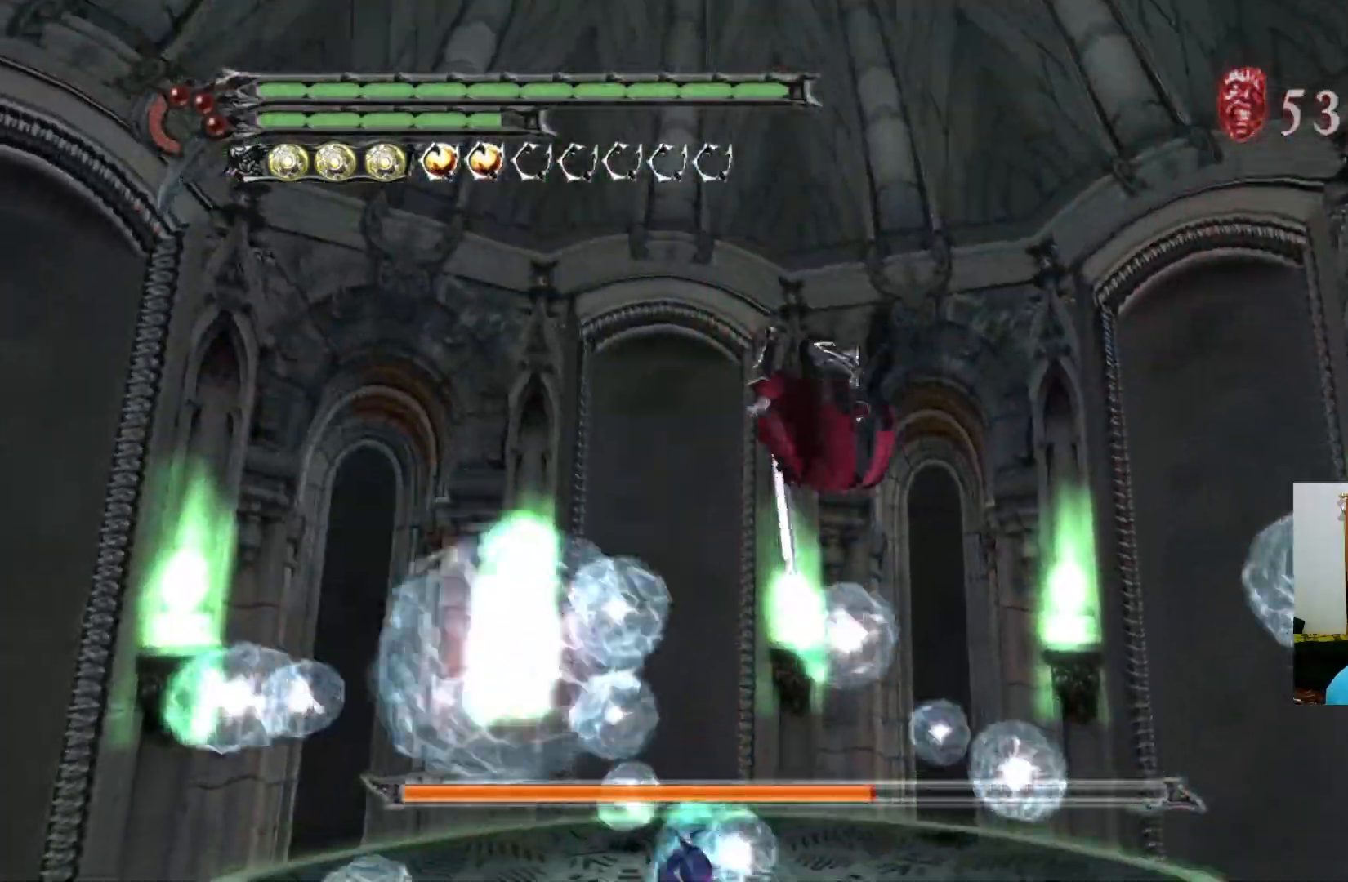
{"buttons": [], "left_stick": "down-left", "right_stick": "center", "events": [[17, "R1", "down"], [67, "X", "down"], [83, "X", "up"], [100, "left_stick", "down-left"], [167, "X", "down"], [233, "X", "up"], [300, "X", "down"], [333, "R1", "up"], [483, "X", "up"]]}
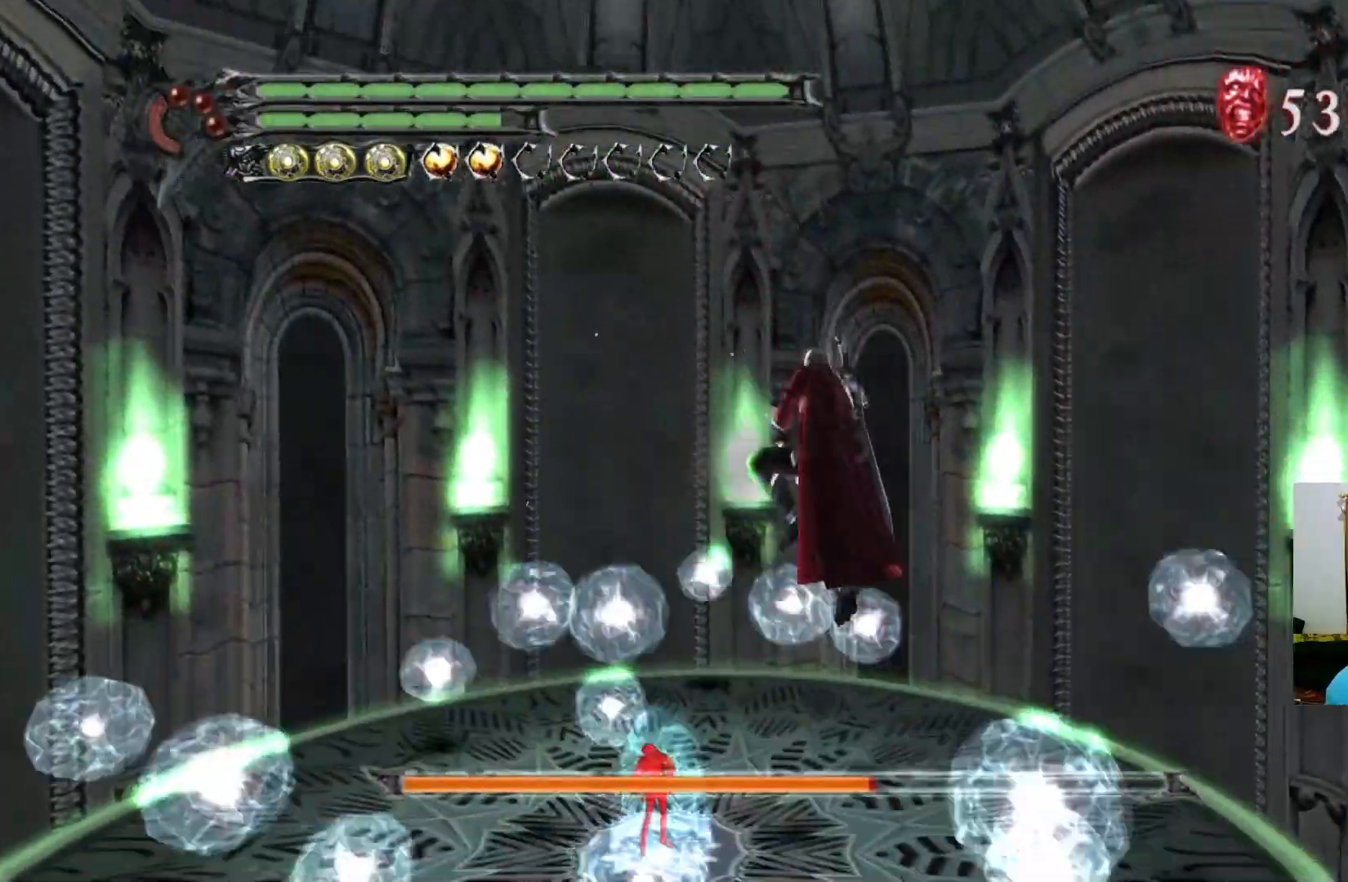
{"buttons": [], "left_stick": "down-left", "right_stick": "center", "events": [[33, "X", "down"], [117, "X", "up"], [133, "left_stick", "left"], [183, "X", "down"], [250, "X", "up"], [317, "X", "down"], [367, "X", "up"], [433, "X", "down"], [467, "left_stick", "down-left"], [500, "X", "up"]]}
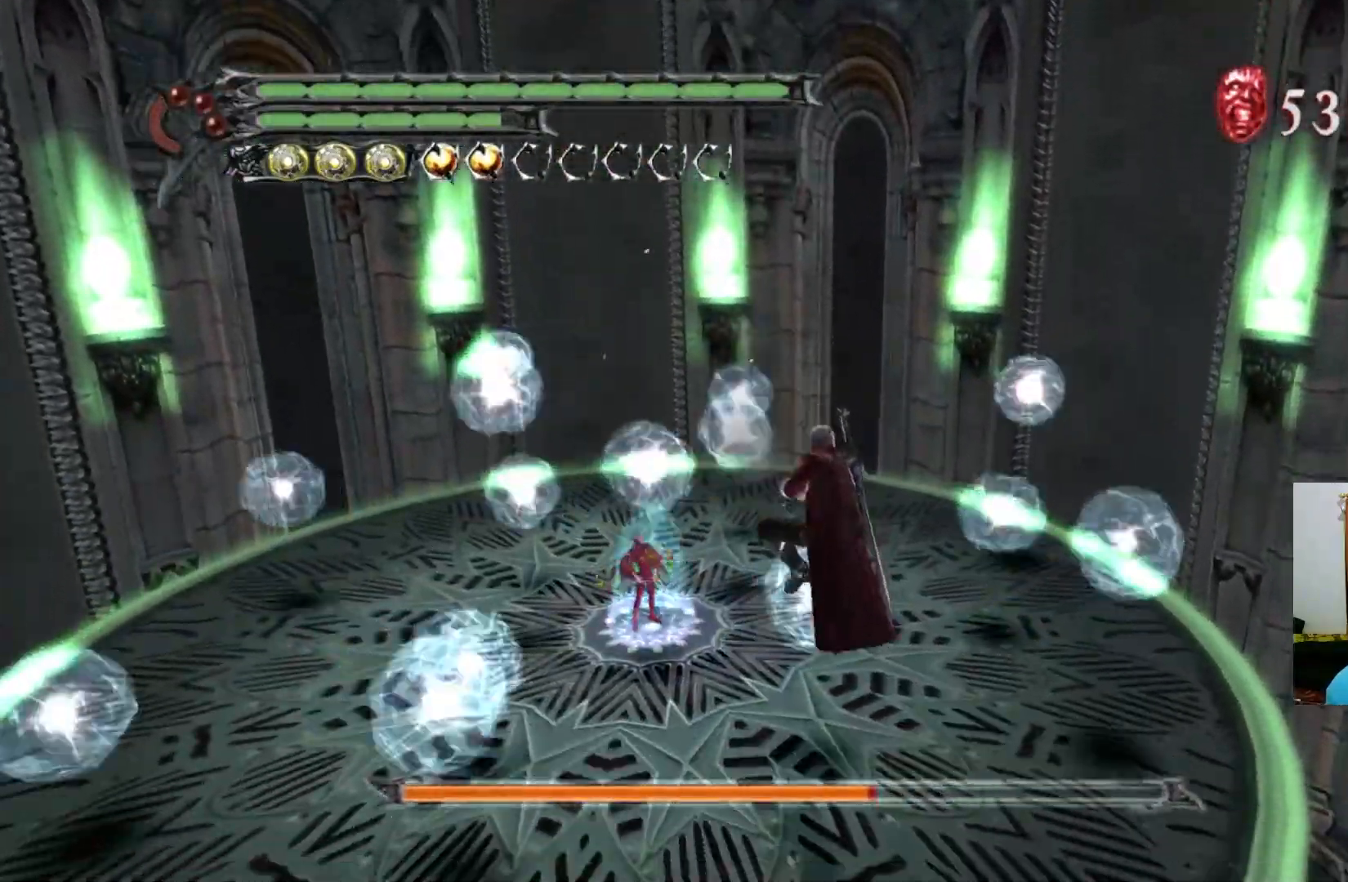
{"buttons": [], "left_stick": "down-right", "right_stick": "center", "events": [[67, "X", "down"], [117, "left_stick", "down"], [133, "X", "up"], [183, "X", "down"], [233, "X", "up"], [317, "X", "down"], [383, "X", "up"], [433, "X", "down"], [467, "left_stick", "down-right"], [500, "X", "up"]]}
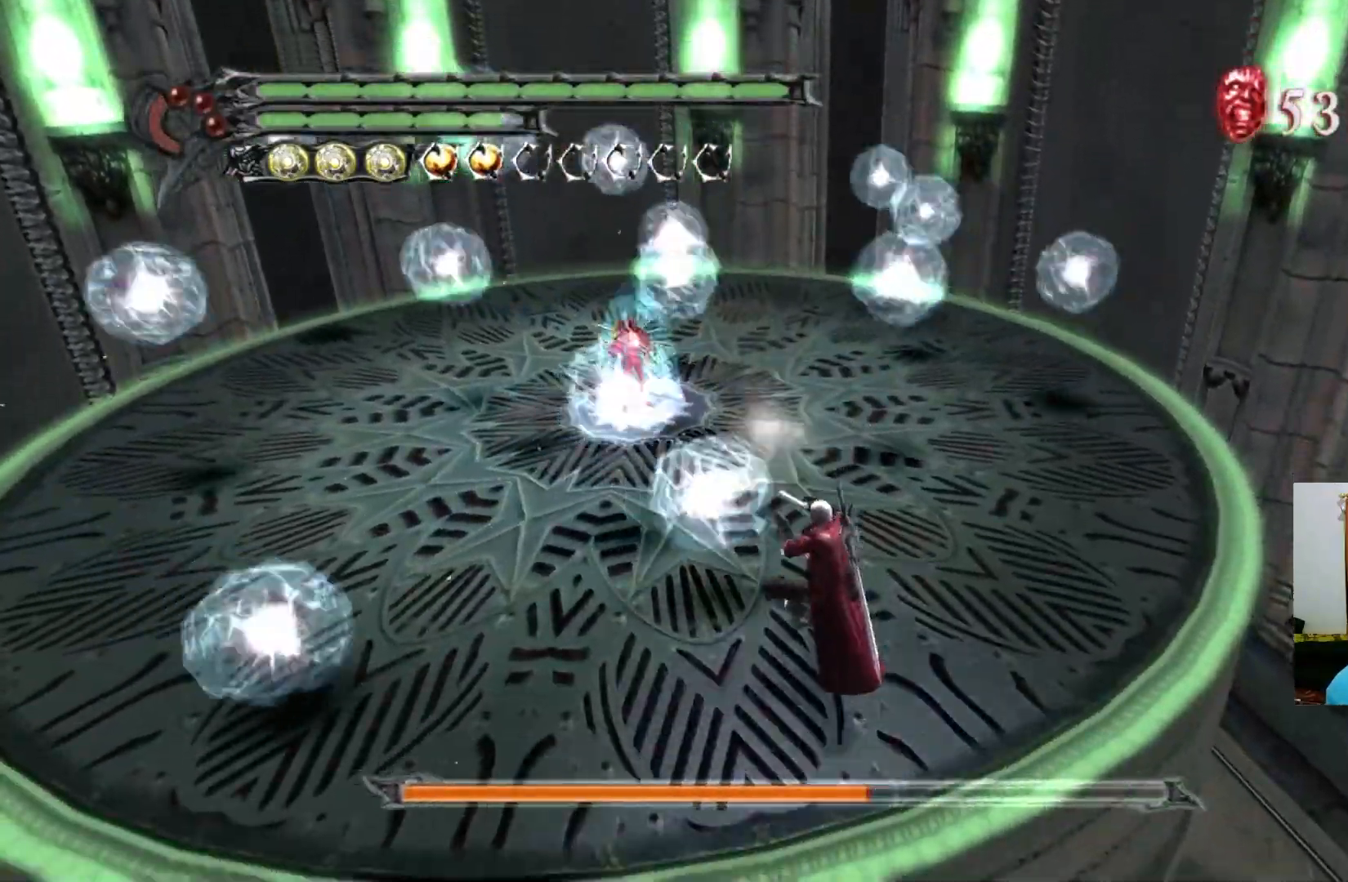
{"buttons": [], "left_stick": "up", "right_stick": "center", "events": [[100, "left_stick", "up-right"], [167, "A", "down"], [217, "left_stick", "up"], [283, "A", "up"], [350, "A", "down"], [450, "A", "up"]]}
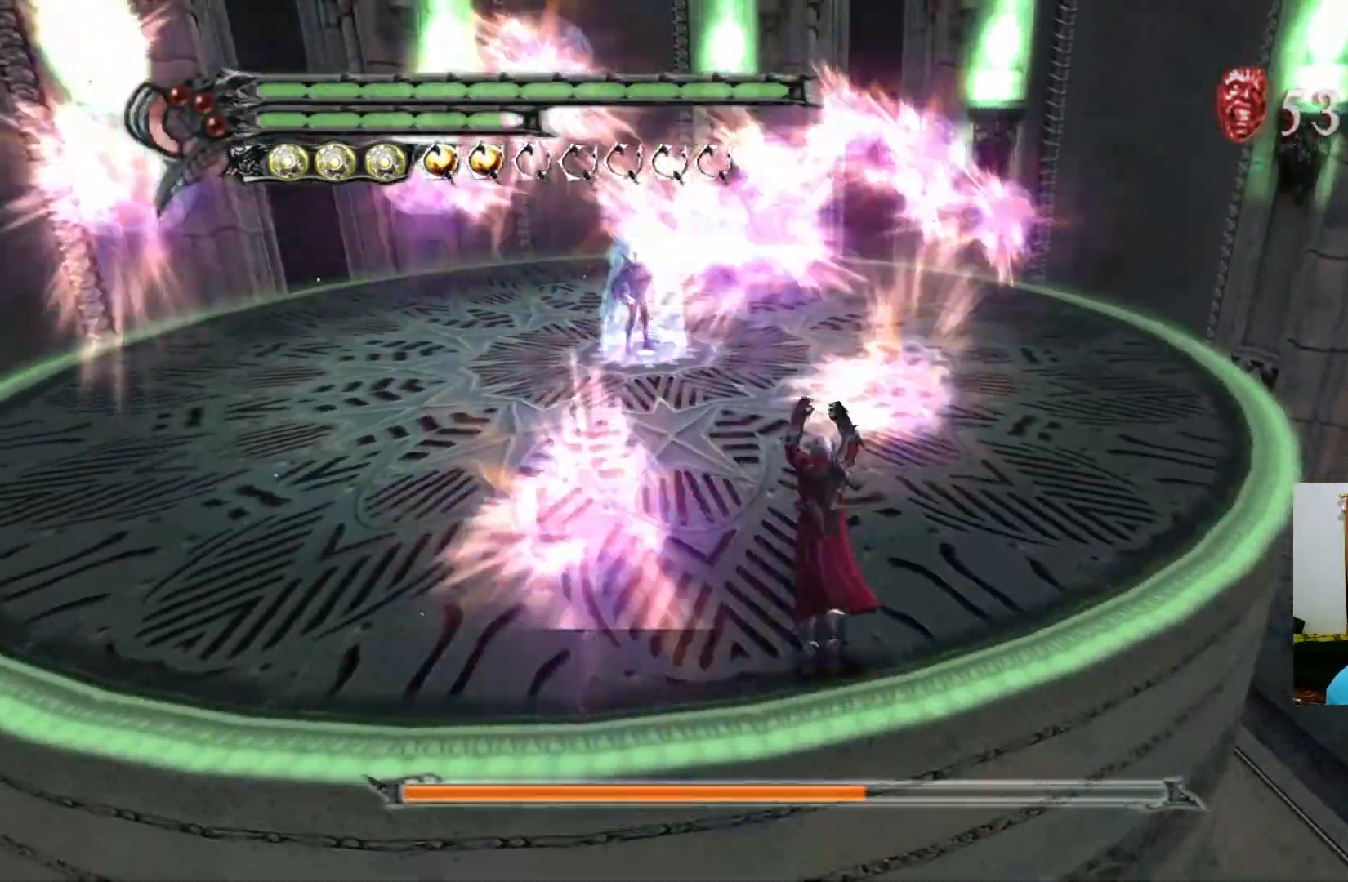
{"buttons": [], "left_stick": "up", "right_stick": "center", "events": [[67, "left_stick", "left"], [333, "X", "down"], [367, "left_stick", "up"], [400, "X", "up"], [467, "X", "down"], [483, "X", "up"]]}
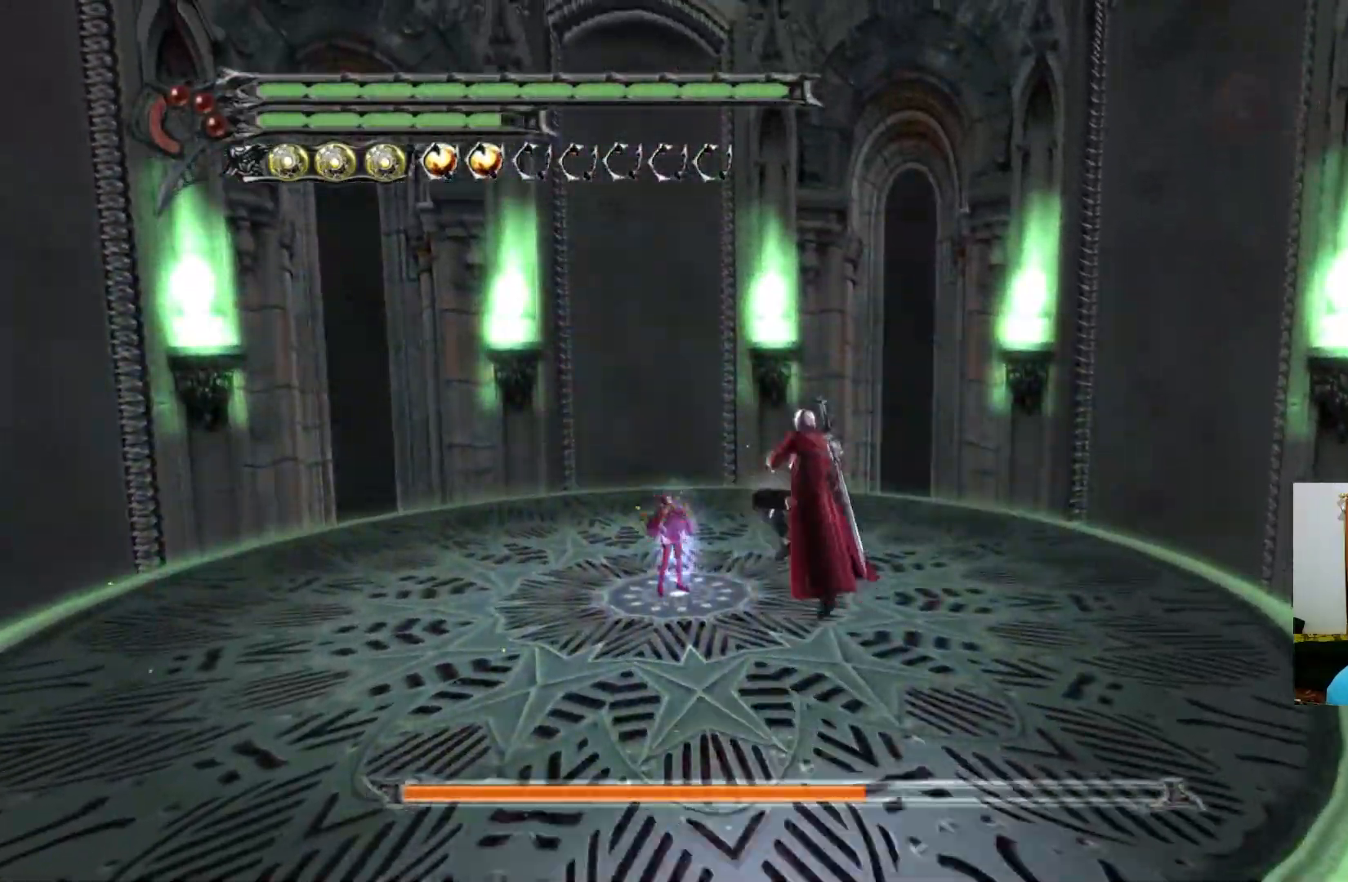
{"buttons": ["R1"], "left_stick": "up", "right_stick": "center", "events": [[483, "R1", "down"]]}
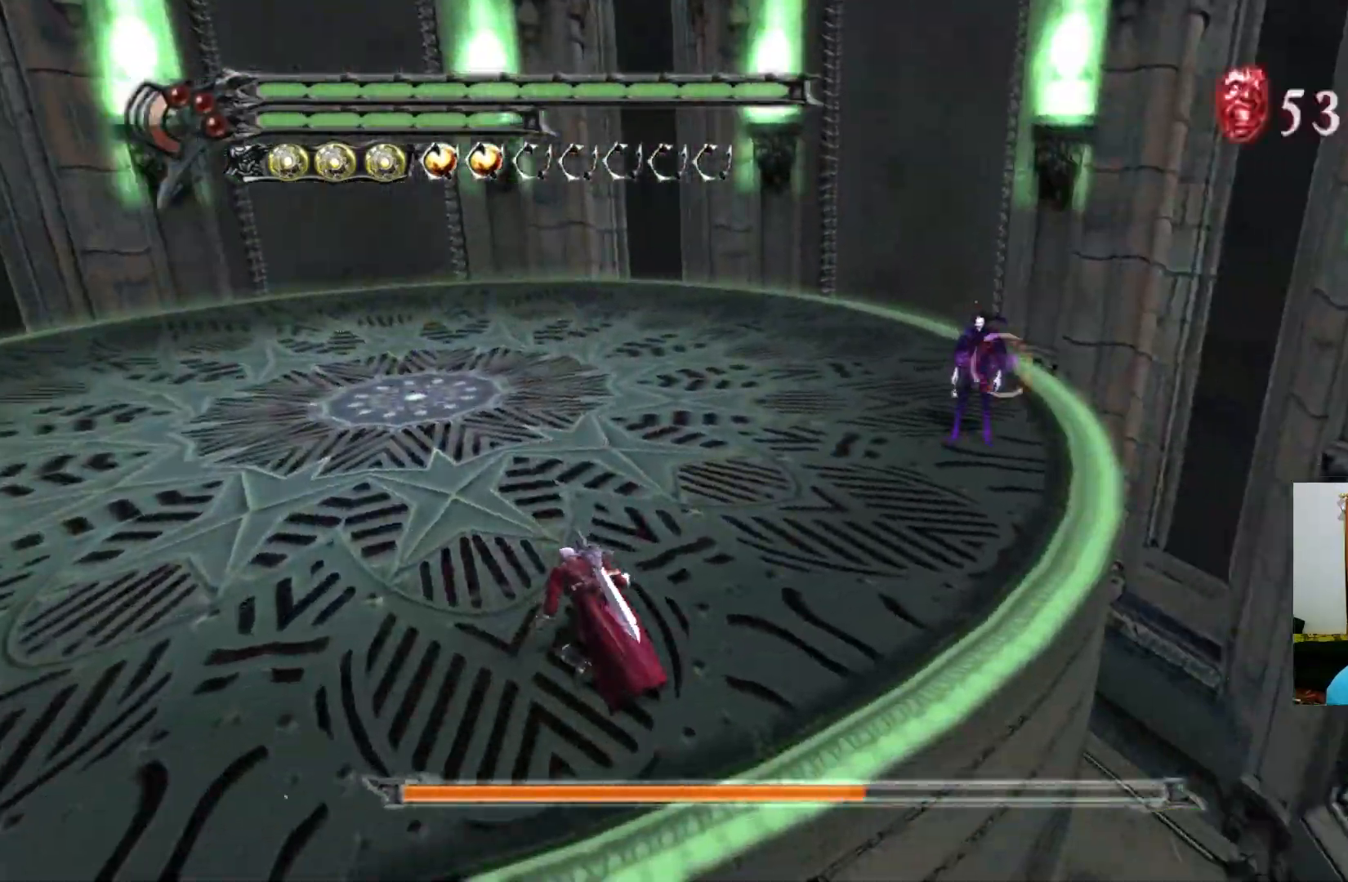
{"buttons": ["X"], "left_stick": "up", "right_stick": "center", "events": [[100, "X", "down"], [167, "X", "up"], [217, "X", "down"], [283, "X", "up"], [367, "X", "down"], [433, "X", "up"], [450, "R1", "up"], [500, "X", "down"]]}
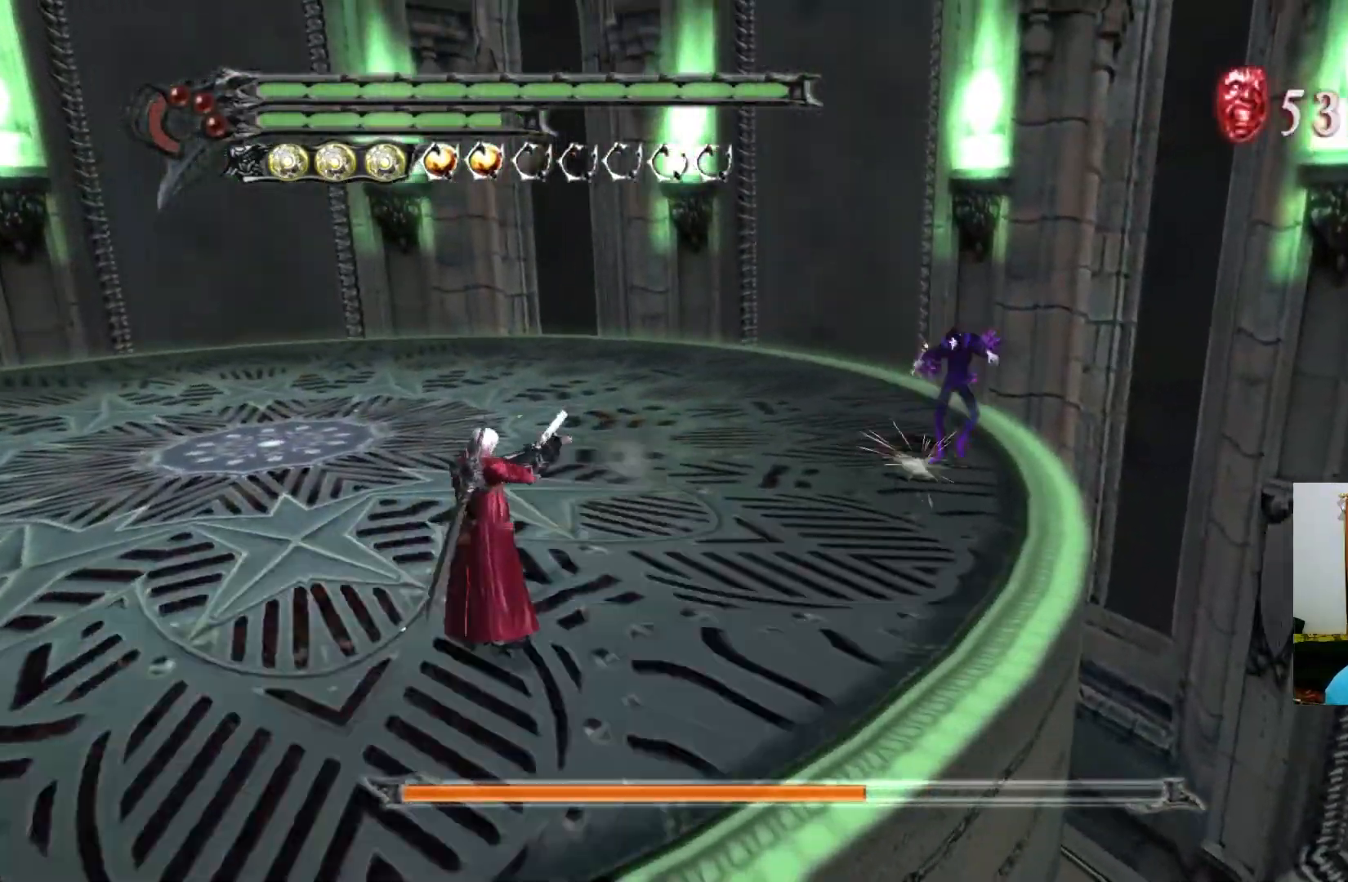
{"buttons": ["X"], "left_stick": "up", "right_stick": "center", "events": [[33, "X", "up"], [117, "X", "down"], [183, "X", "up"], [250, "X", "down"], [317, "X", "up"], [367, "X", "down"], [433, "X", "up"], [500, "X", "down"]]}
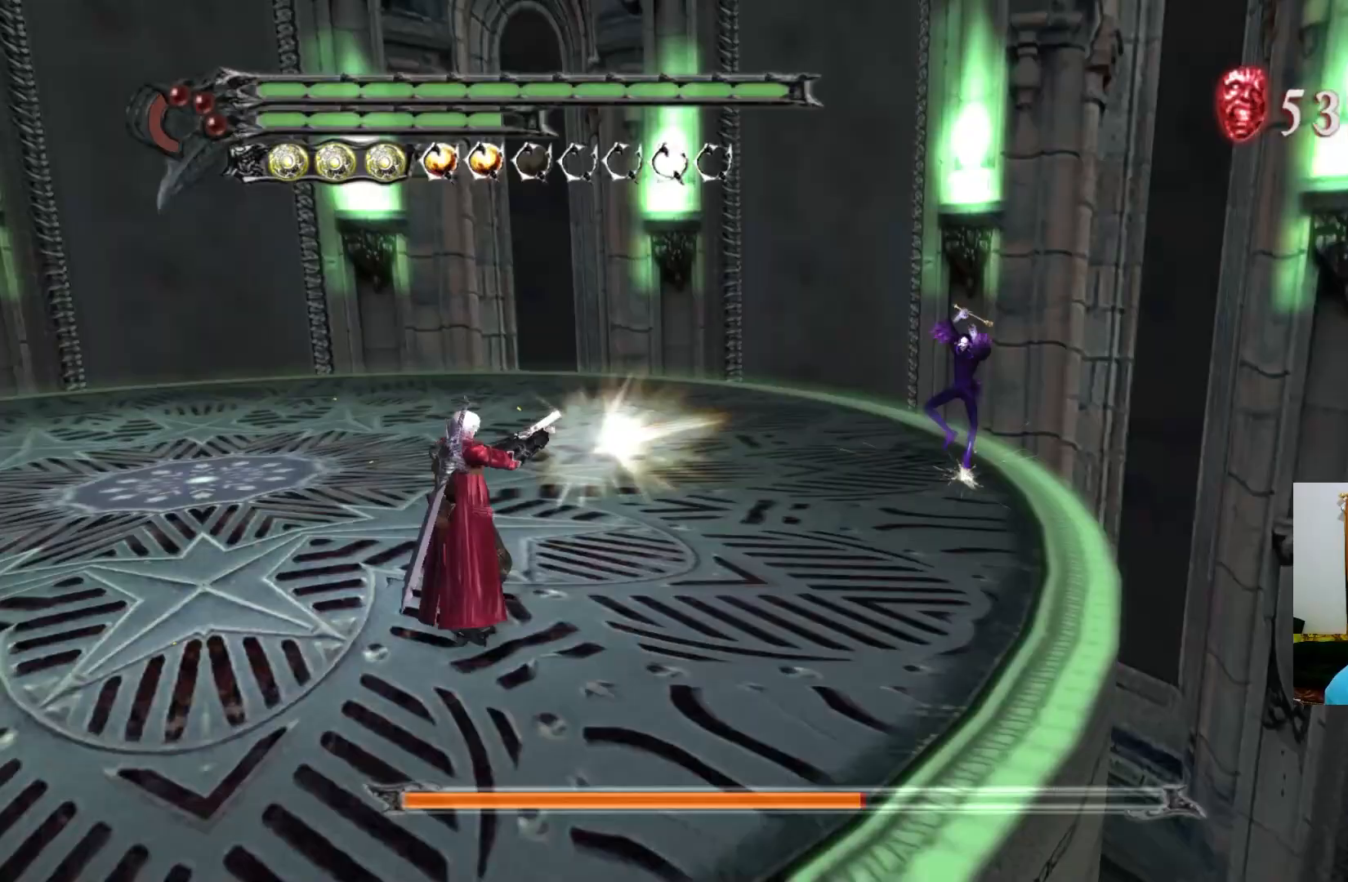
{"buttons": [], "left_stick": "up", "right_stick": "center", "events": [[67, "X", "up"], [117, "X", "down"], [200, "X", "up"], [267, "X", "down"], [317, "X", "up"], [367, "X", "down"], [450, "X", "up"]]}
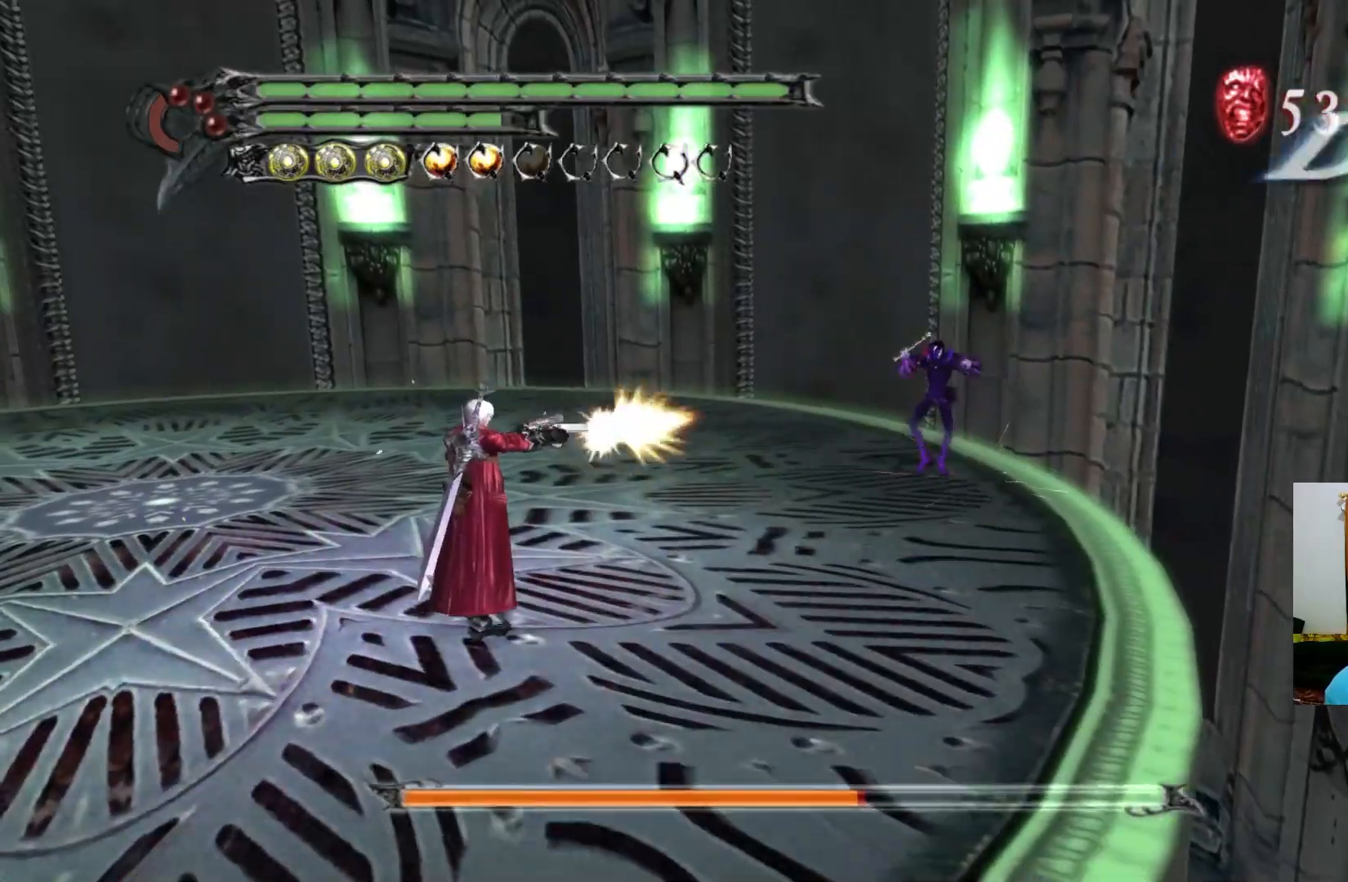
{"buttons": [], "left_stick": "up", "right_stick": "center", "events": [[17, "X", "down"], [67, "X", "up"], [133, "X", "down"], [200, "X", "up"], [267, "X", "down"], [317, "X", "up"], [383, "X", "down"], [450, "X", "up"]]}
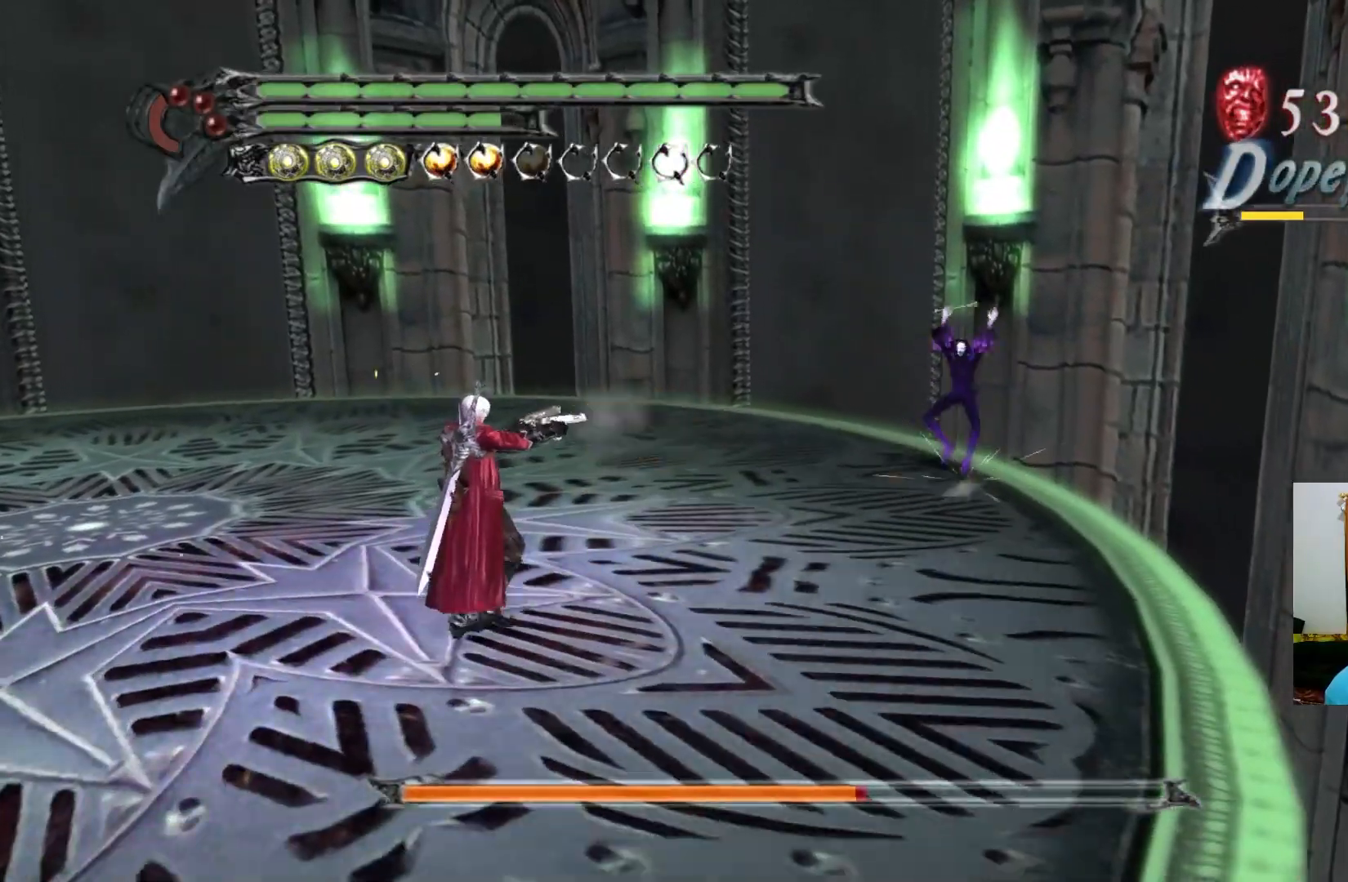
{"buttons": [], "left_stick": "up", "right_stick": "center", "events": [[33, "X", "down"], [100, "X", "up"], [133, "X", "down"], [200, "X", "up"], [267, "X", "down"], [350, "X", "up"], [400, "X", "down"], [467, "X", "up"]]}
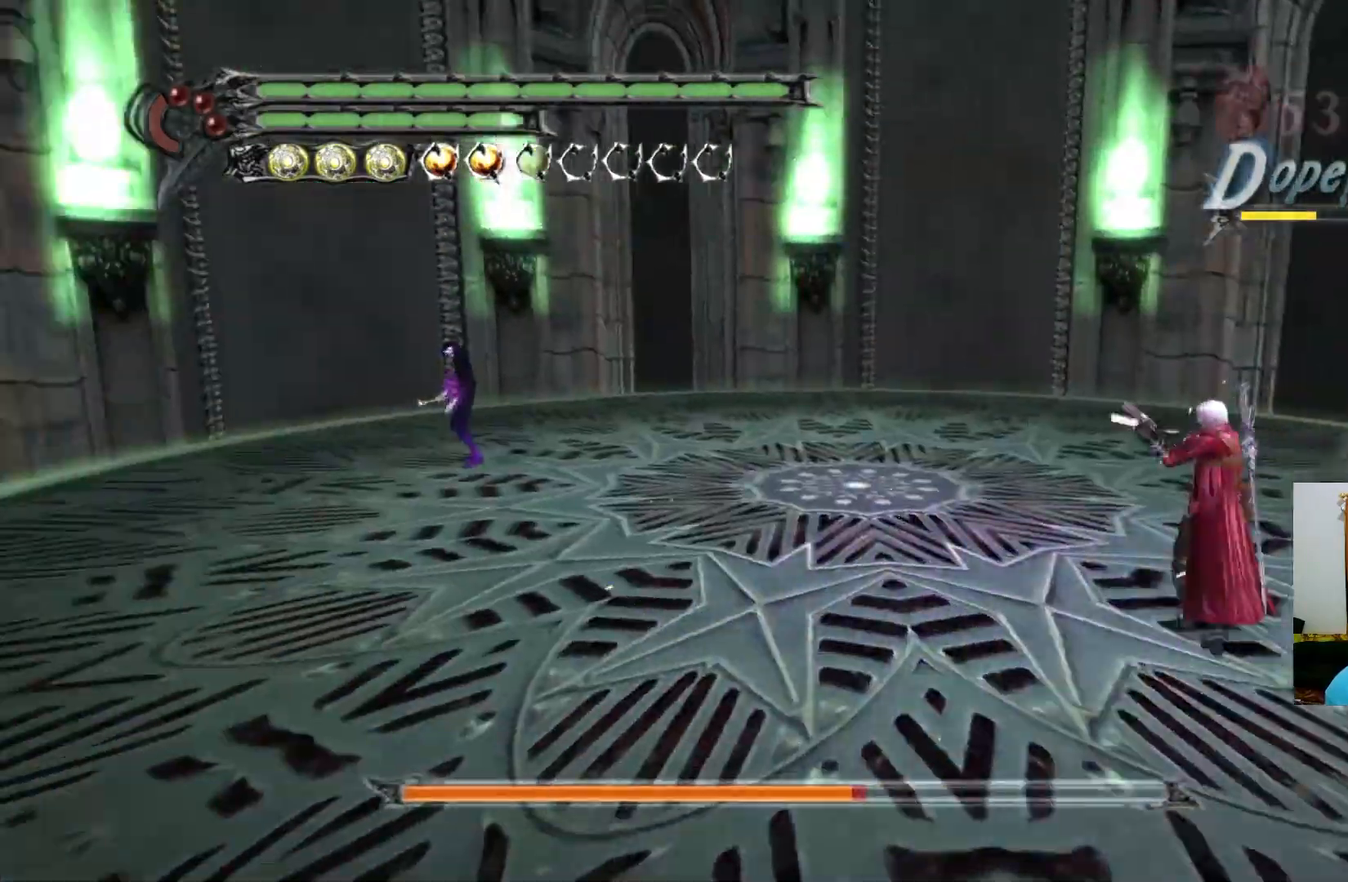
{"buttons": [], "left_stick": "up-left", "right_stick": "center", "events": [[50, "X", "down"], [100, "X", "up"], [150, "X", "down"], [217, "X", "up"], [267, "left_stick", "up-left"], [300, "X", "down"], [350, "X", "up"], [433, "X", "down"], [467, "X", "up"]]}
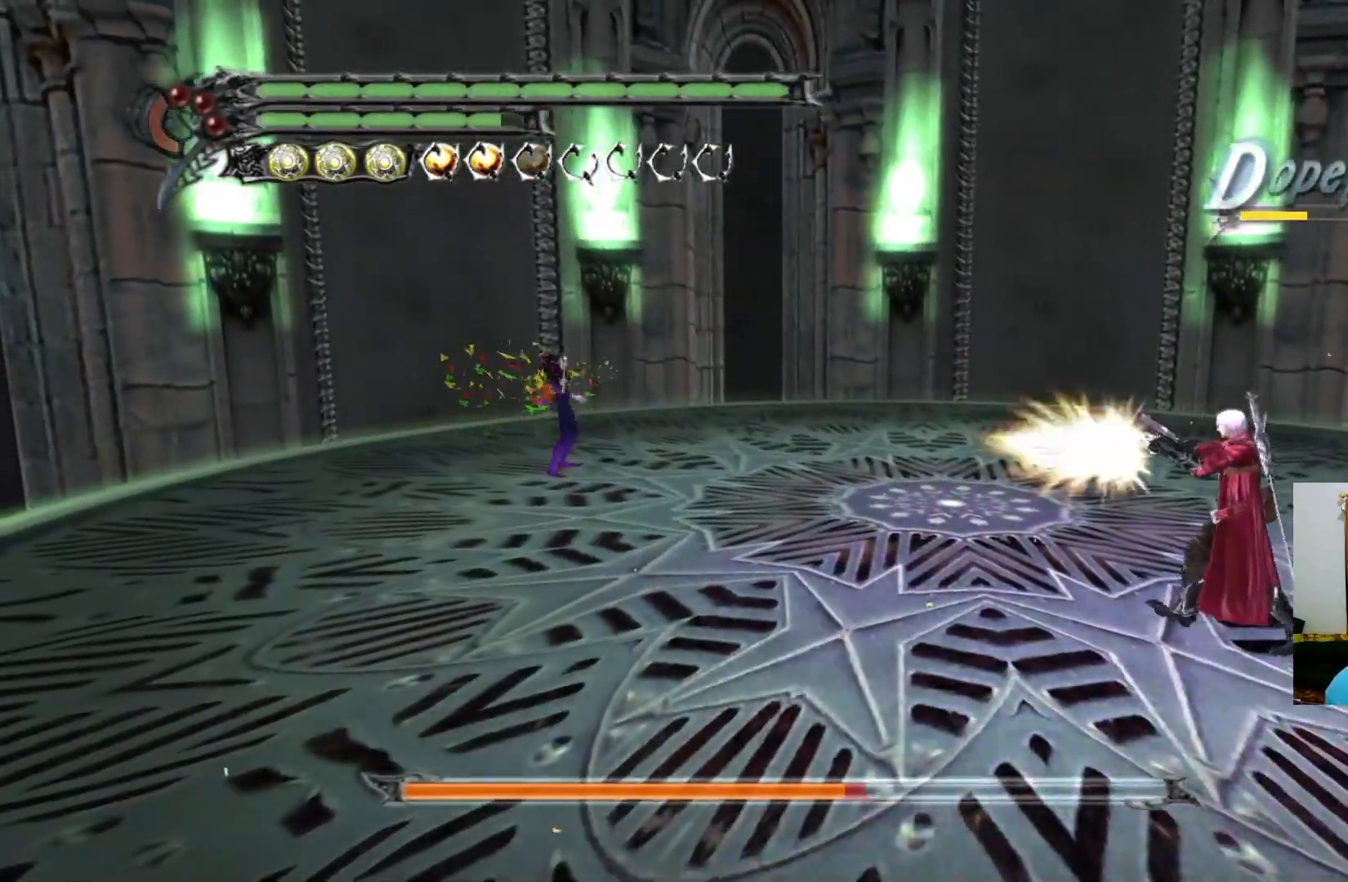
{"buttons": ["R1"], "left_stick": "up-left", "right_stick": "center", "events": [[33, "X", "down"], [117, "X", "up"], [200, "R1", "down"], [333, "R1", "up"], [450, "R1", "down"]]}
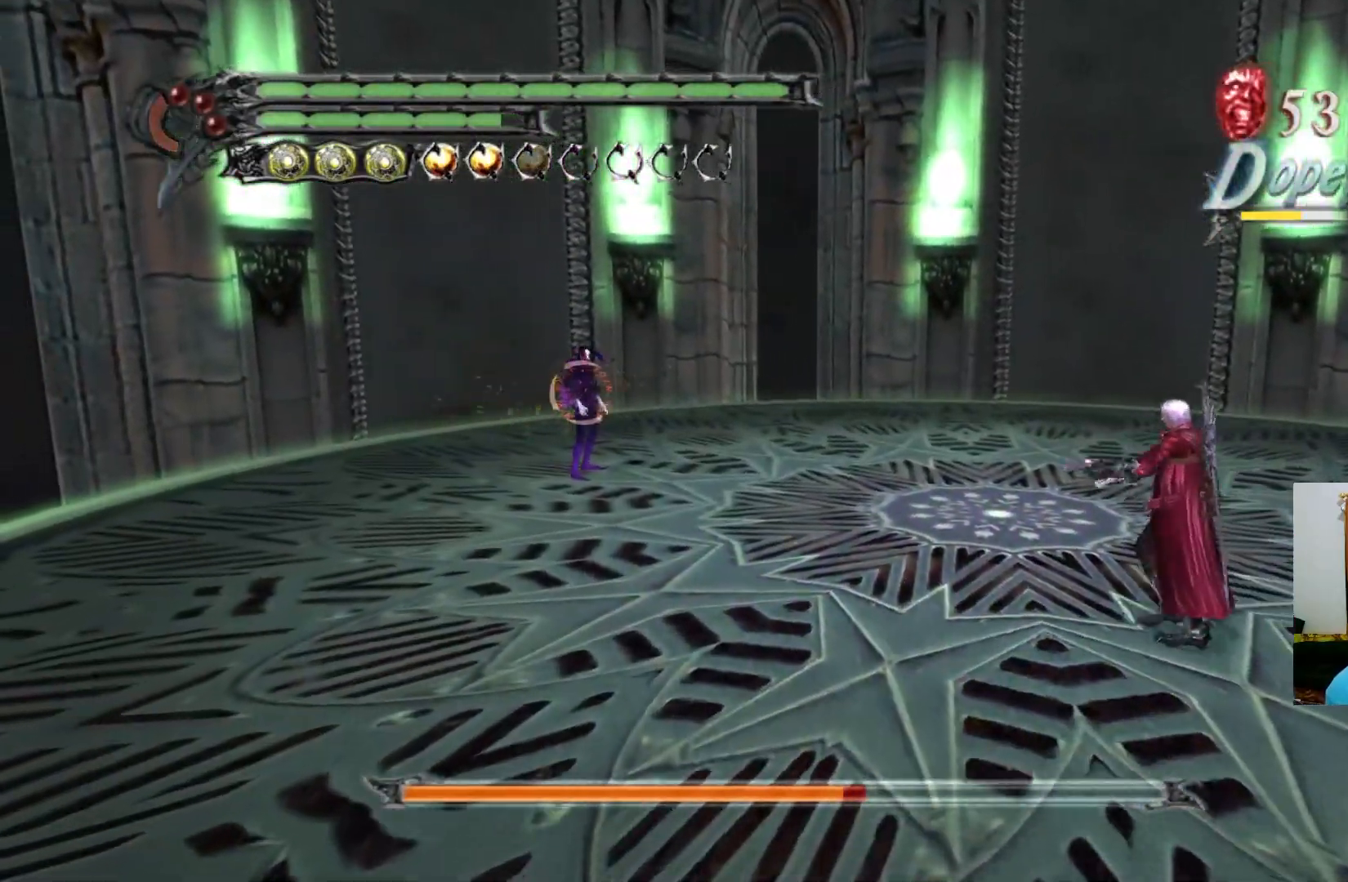
{"buttons": ["R1"], "left_stick": "up-left", "right_stick": "center", "events": [[300, "Y", "down"], [367, "Y", "up"]]}
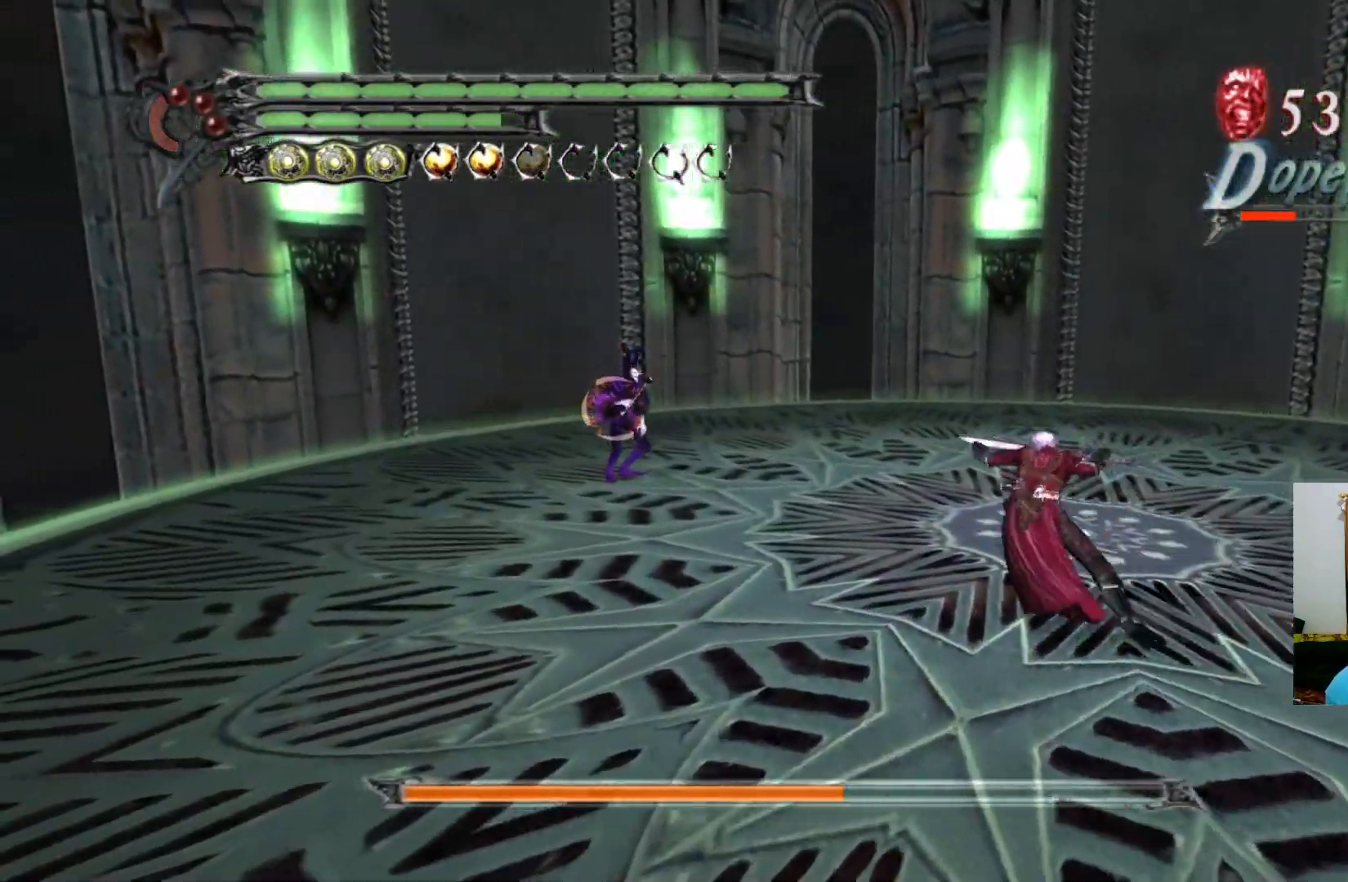
{"buttons": ["R1"], "left_stick": "center", "right_stick": "center", "events": [[217, "L1", "down"], [250, "left_stick", "center"], [317, "L1", "up"], [333, "Y", "down"], [383, "Y", "up"], [433, "Y", "down"], [500, "Y", "up"]]}
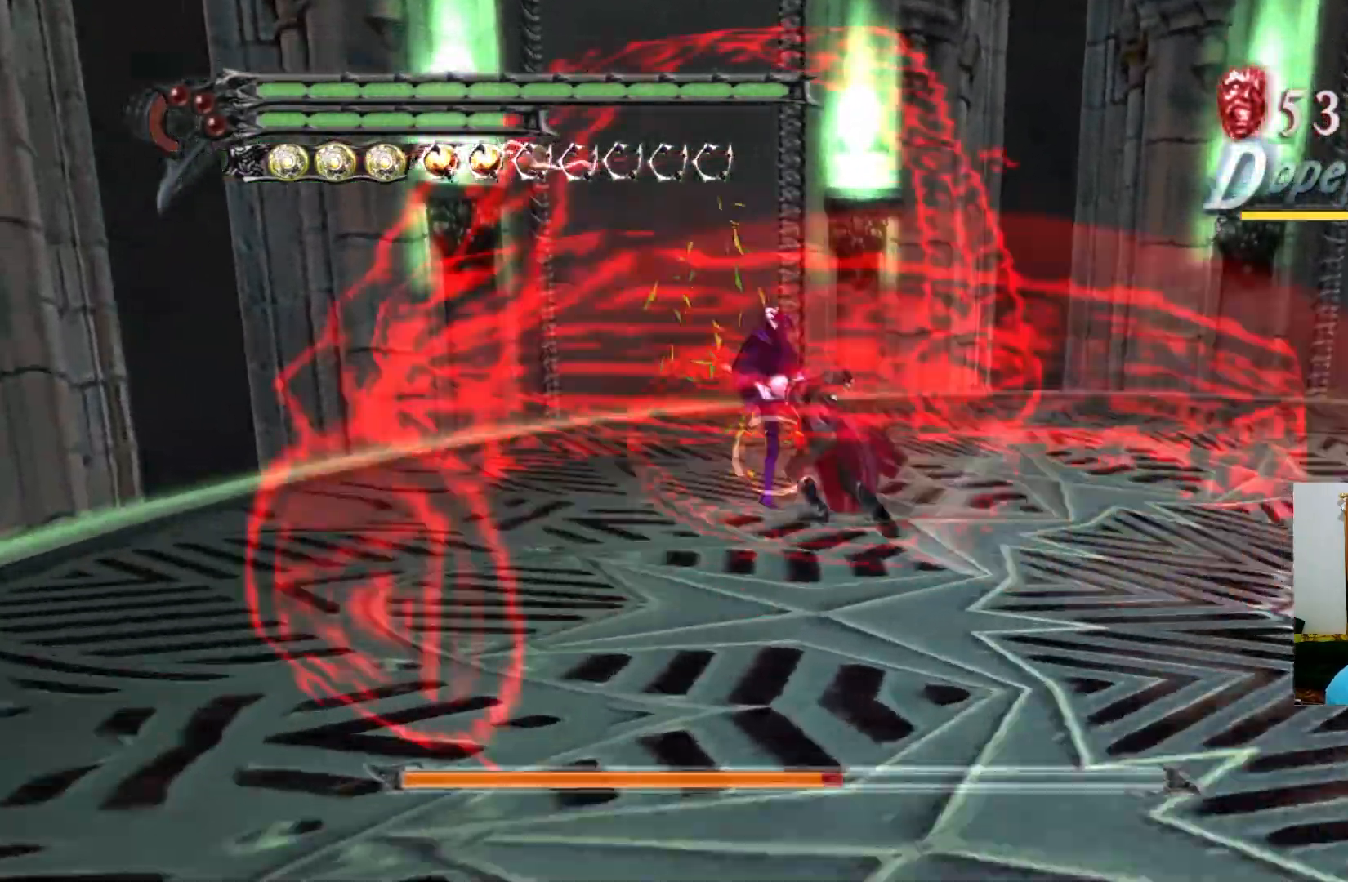
{"buttons": ["Y", "R1"], "left_stick": "center", "right_stick": "center", "events": [[67, "Y", "down"], [133, "Y", "up"], [200, "Y", "down"], [267, "Y", "up"], [317, "Y", "down"], [383, "Y", "up"], [450, "Y", "down"]]}
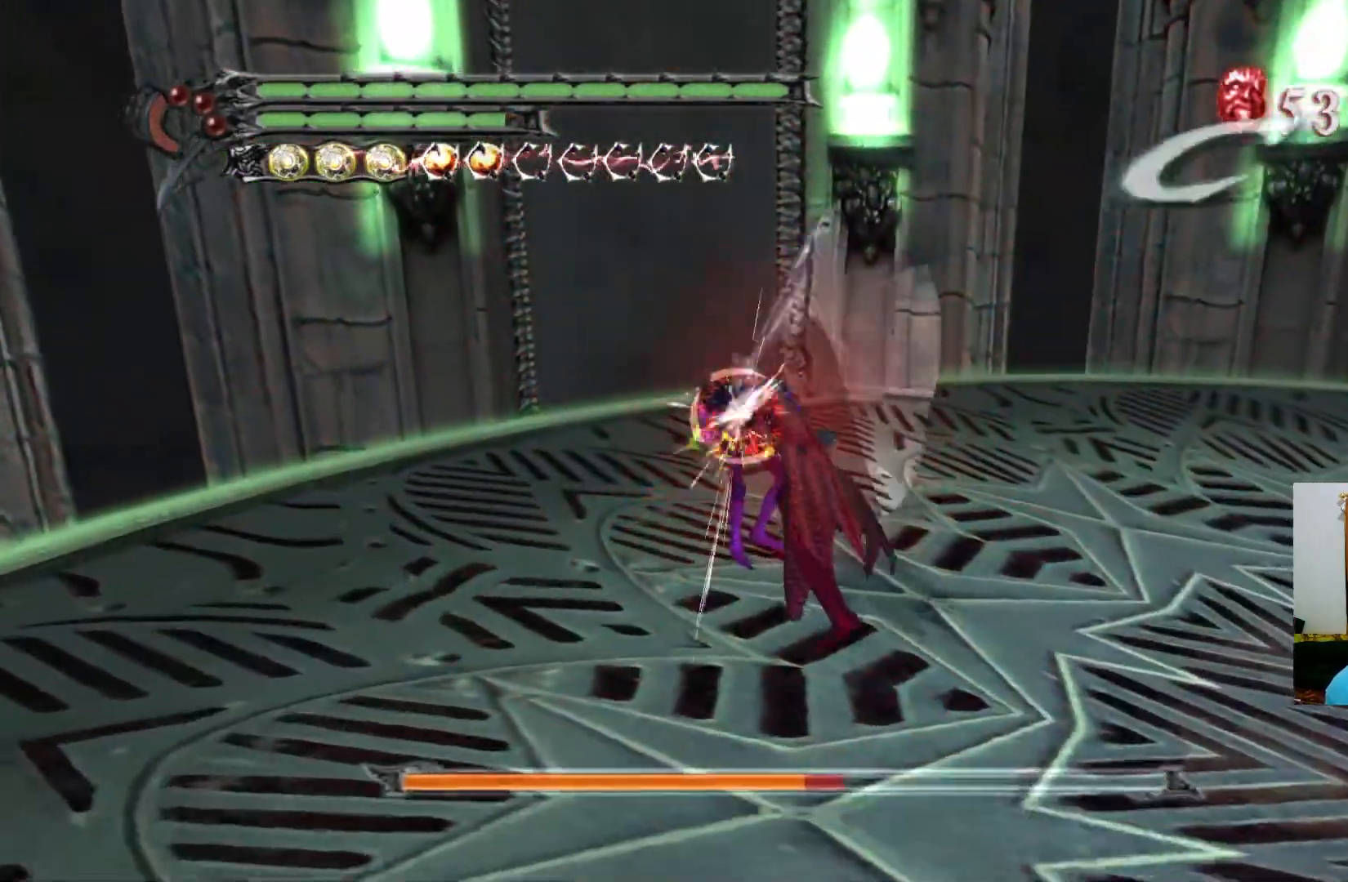
{"buttons": ["Y", "R1"], "left_stick": "center", "right_stick": "center", "events": [[17, "Y", "up"], [83, "Y", "down"], [150, "Y", "up"], [200, "Y", "down"], [267, "Y", "up"], [333, "Y", "down"], [400, "Y", "up"], [467, "Y", "down"]]}
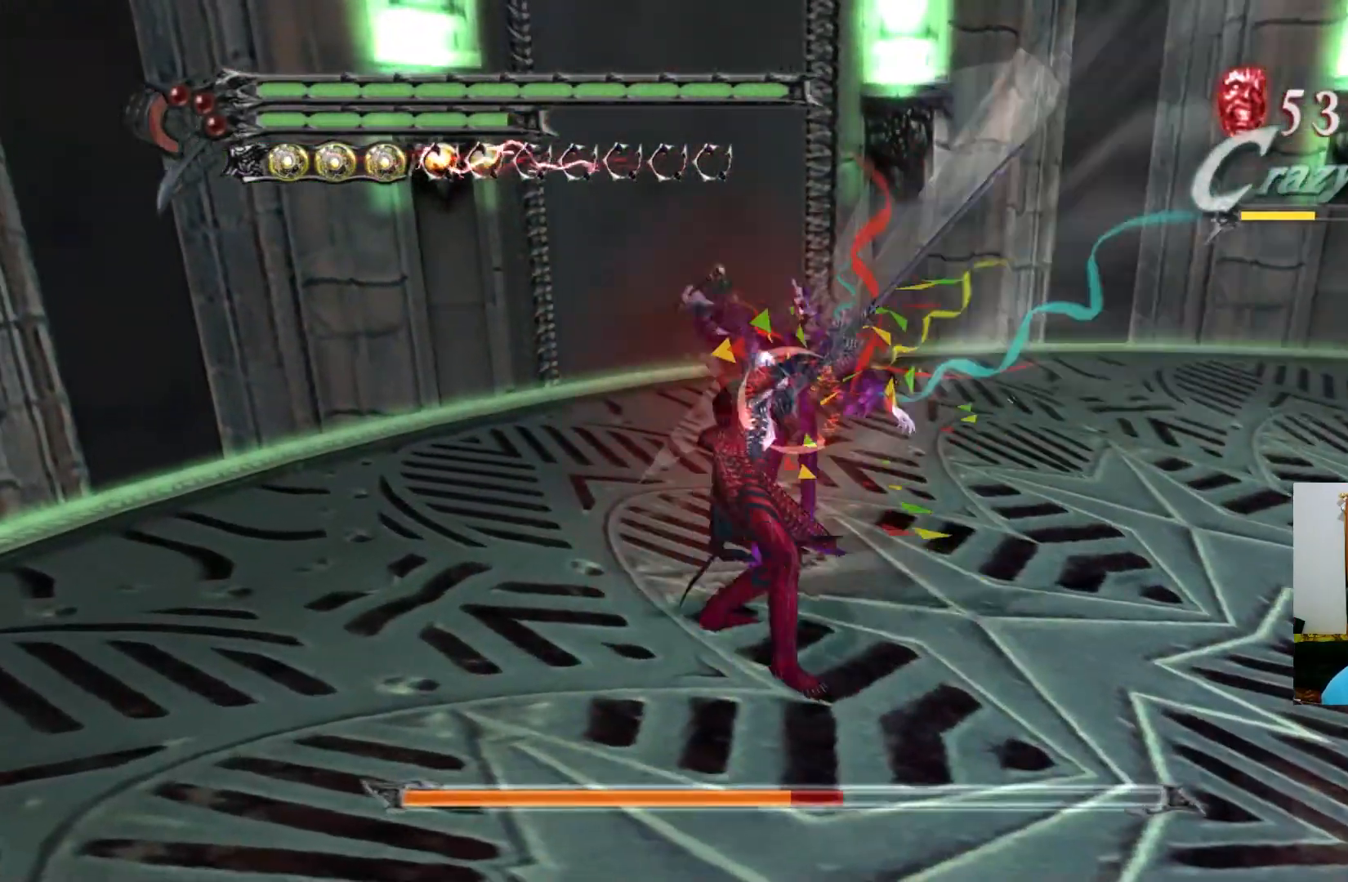
{"buttons": ["Y", "R1"], "left_stick": "center", "right_stick": "center", "events": [[33, "Y", "up"], [100, "Y", "down"], [150, "Y", "up"], [217, "Y", "down"], [283, "Y", "up"], [350, "Y", "down"], [417, "Y", "up"], [483, "Y", "down"]]}
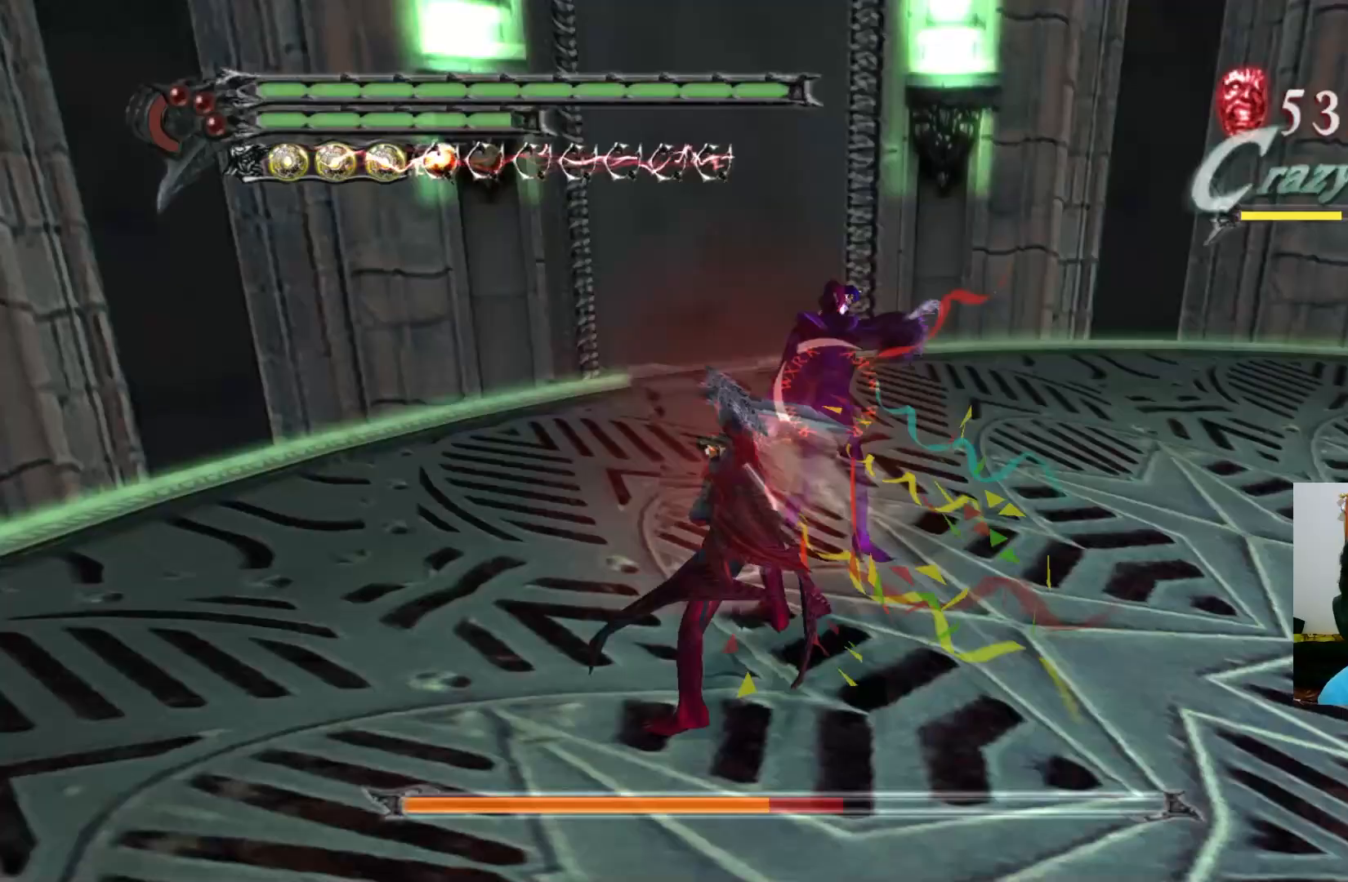
{"buttons": ["Y", "R1"], "left_stick": "center", "right_stick": "center", "events": [[33, "Y", "up"], [100, "Y", "down"], [167, "Y", "up"], [233, "Y", "down"], [300, "Y", "up"], [367, "Y", "down"], [433, "Y", "up"], [483, "Y", "down"]]}
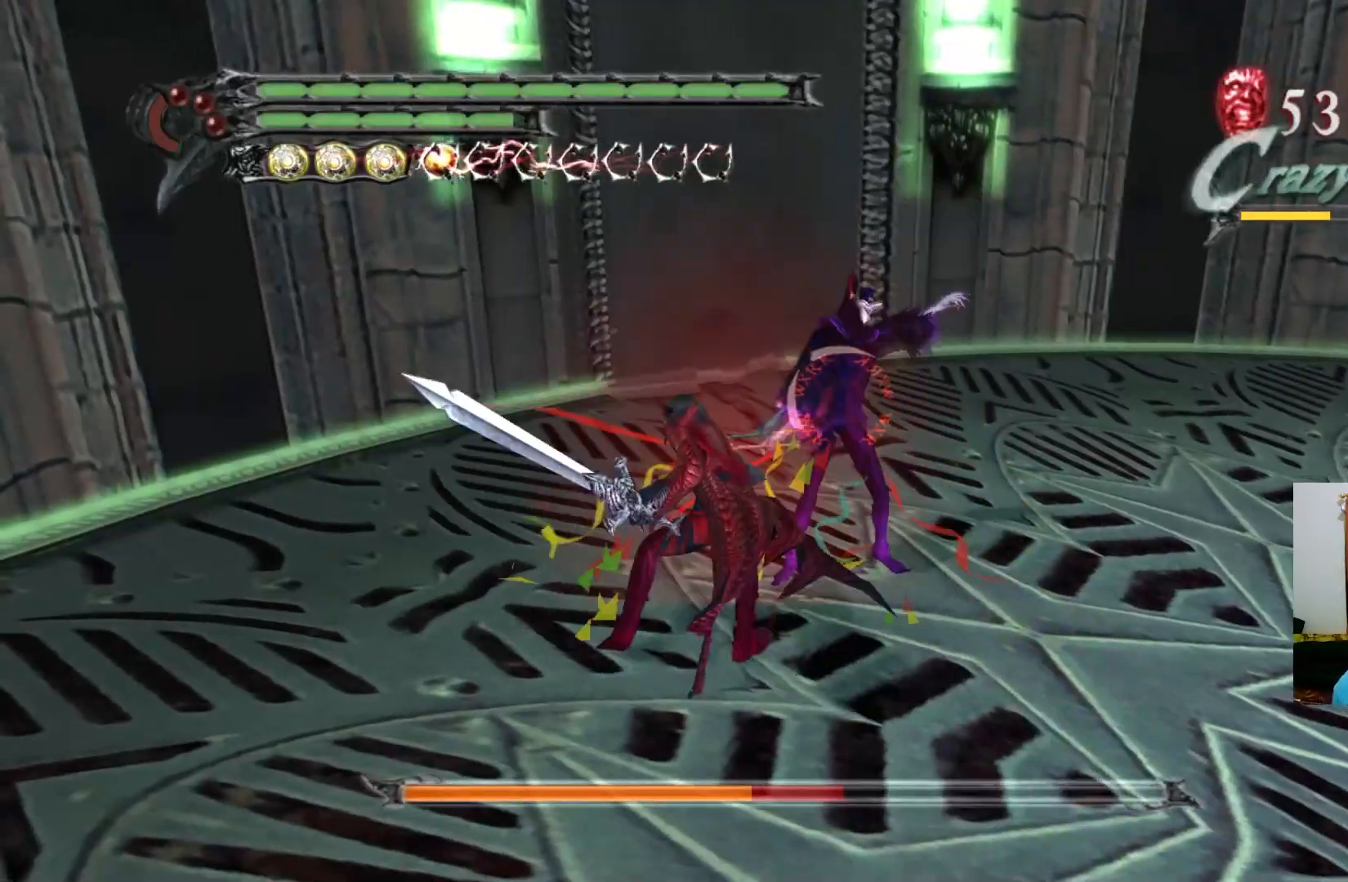
{"buttons": ["Y", "R1"], "left_stick": "center", "right_stick": "center", "events": [[50, "Y", "up"], [133, "Y", "down"], [183, "Y", "up"], [250, "Y", "down"], [300, "Y", "up"], [367, "Y", "down"], [433, "Y", "up"], [500, "Y", "down"]]}
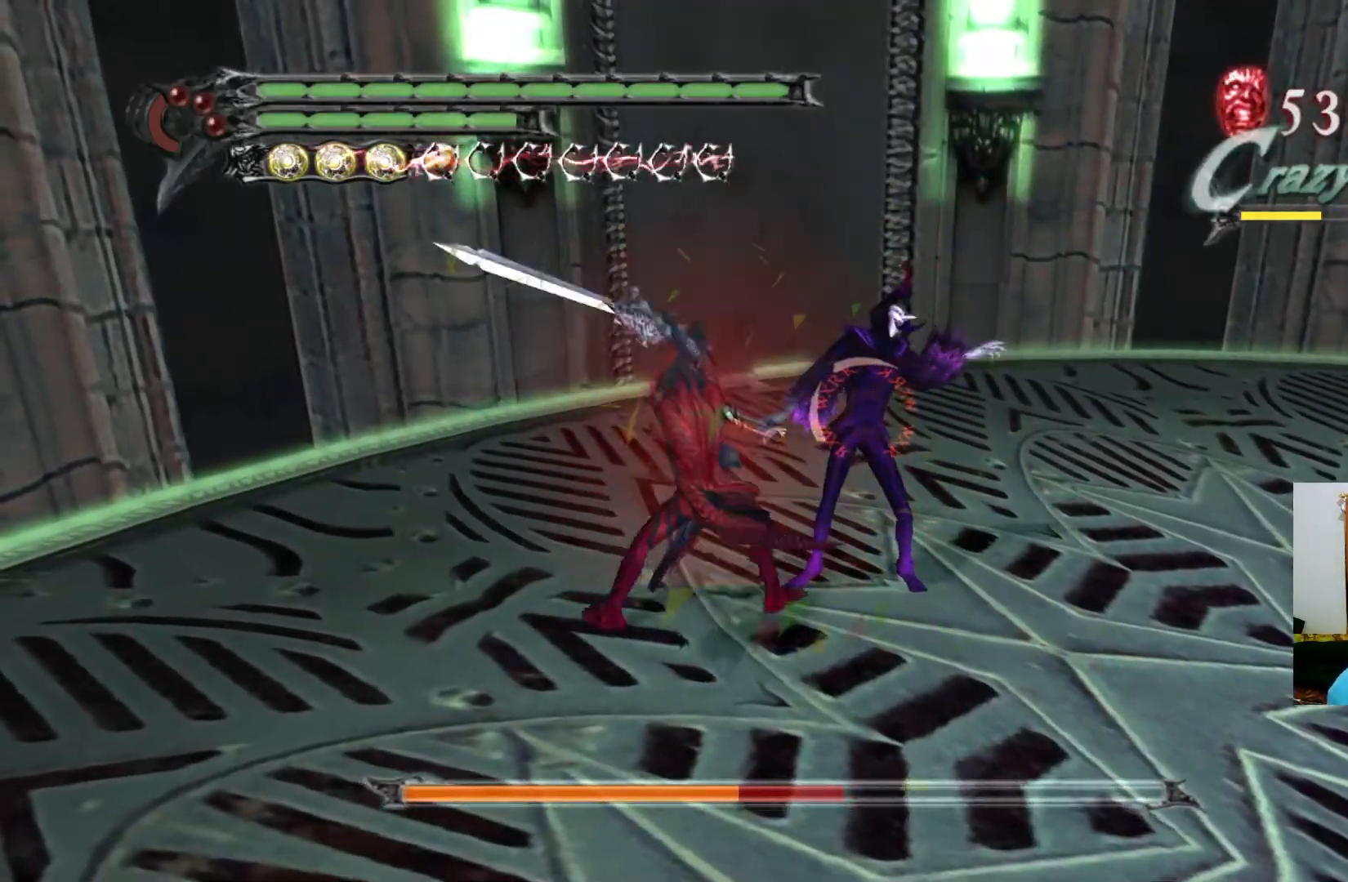
{"buttons": ["R1"], "left_stick": "center", "right_stick": "center", "events": [[67, "Y", "up"], [133, "Y", "down"], [200, "Y", "up"], [250, "Y", "down"], [317, "Y", "up"], [383, "Y", "down"], [450, "Y", "up"]]}
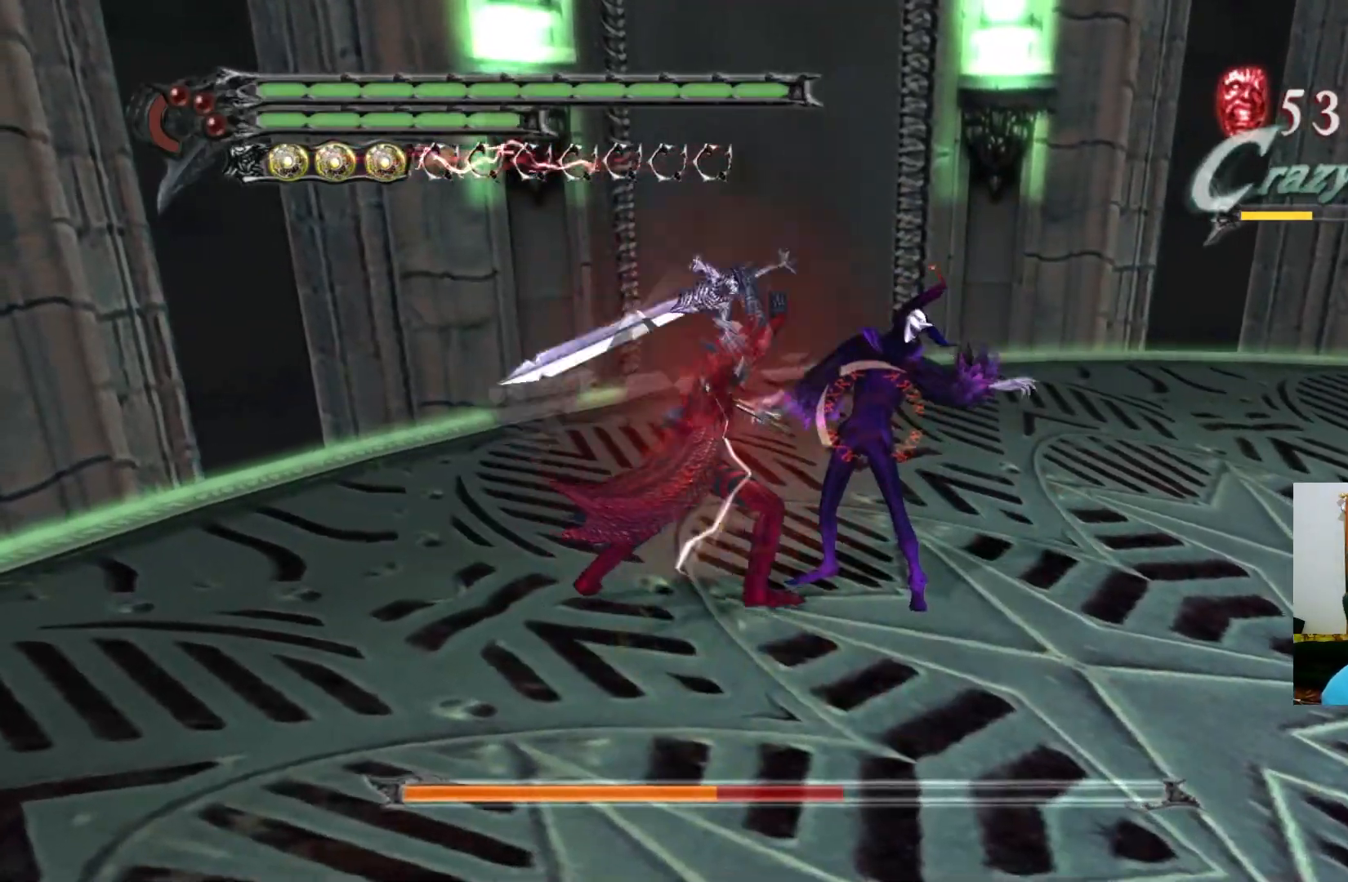
{"buttons": ["R1"], "left_stick": "center", "right_stick": "center", "events": [[17, "Y", "down"], [83, "Y", "up"], [133, "Y", "down"], [200, "Y", "up"], [267, "Y", "down"], [333, "Y", "up"], [400, "Y", "down"], [467, "Y", "up"]]}
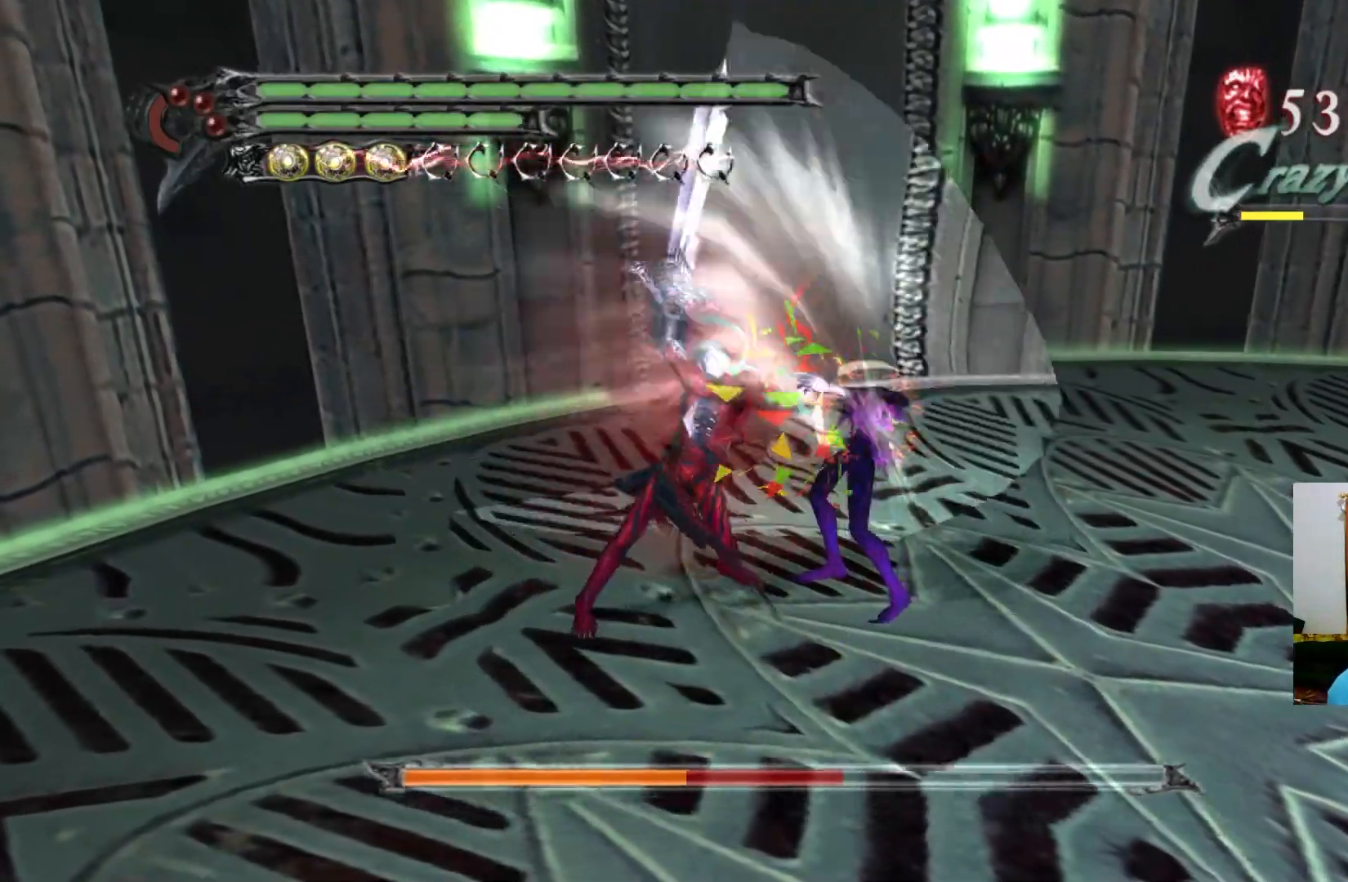
{"buttons": ["R1"], "left_stick": "center", "right_stick": "center", "events": [[17, "Y", "down"], [83, "Y", "up"], [150, "Y", "down"], [217, "Y", "up"], [283, "Y", "down"], [350, "Y", "up"], [400, "Y", "down"], [467, "Y", "up"]]}
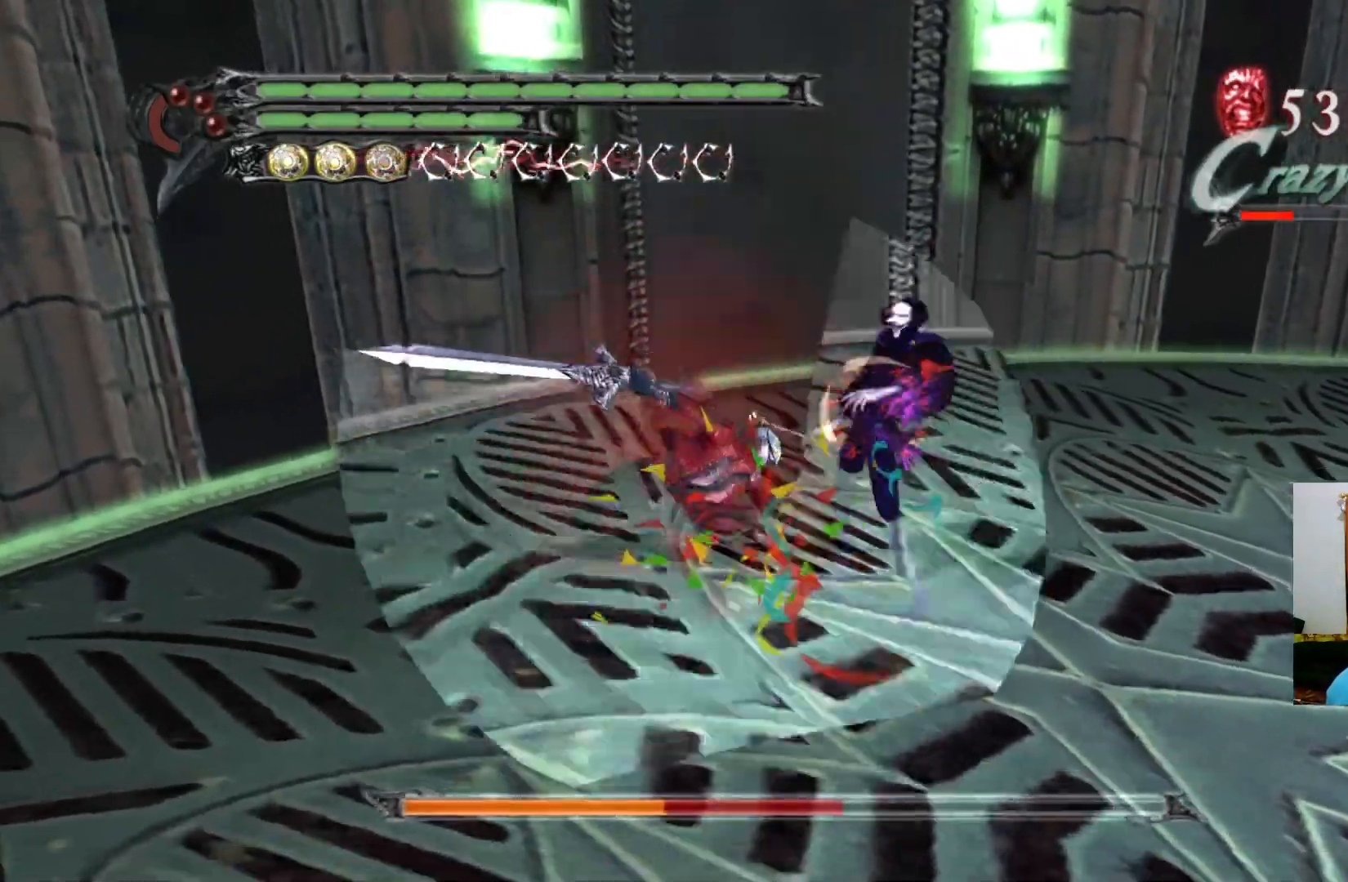
{"buttons": ["R1"], "left_stick": "center", "right_stick": "center", "events": [[33, "Y", "down"], [100, "Y", "up"], [167, "Y", "down"], [217, "Y", "up"], [283, "Y", "down"], [350, "Y", "up"], [417, "Y", "down"], [483, "Y", "up"]]}
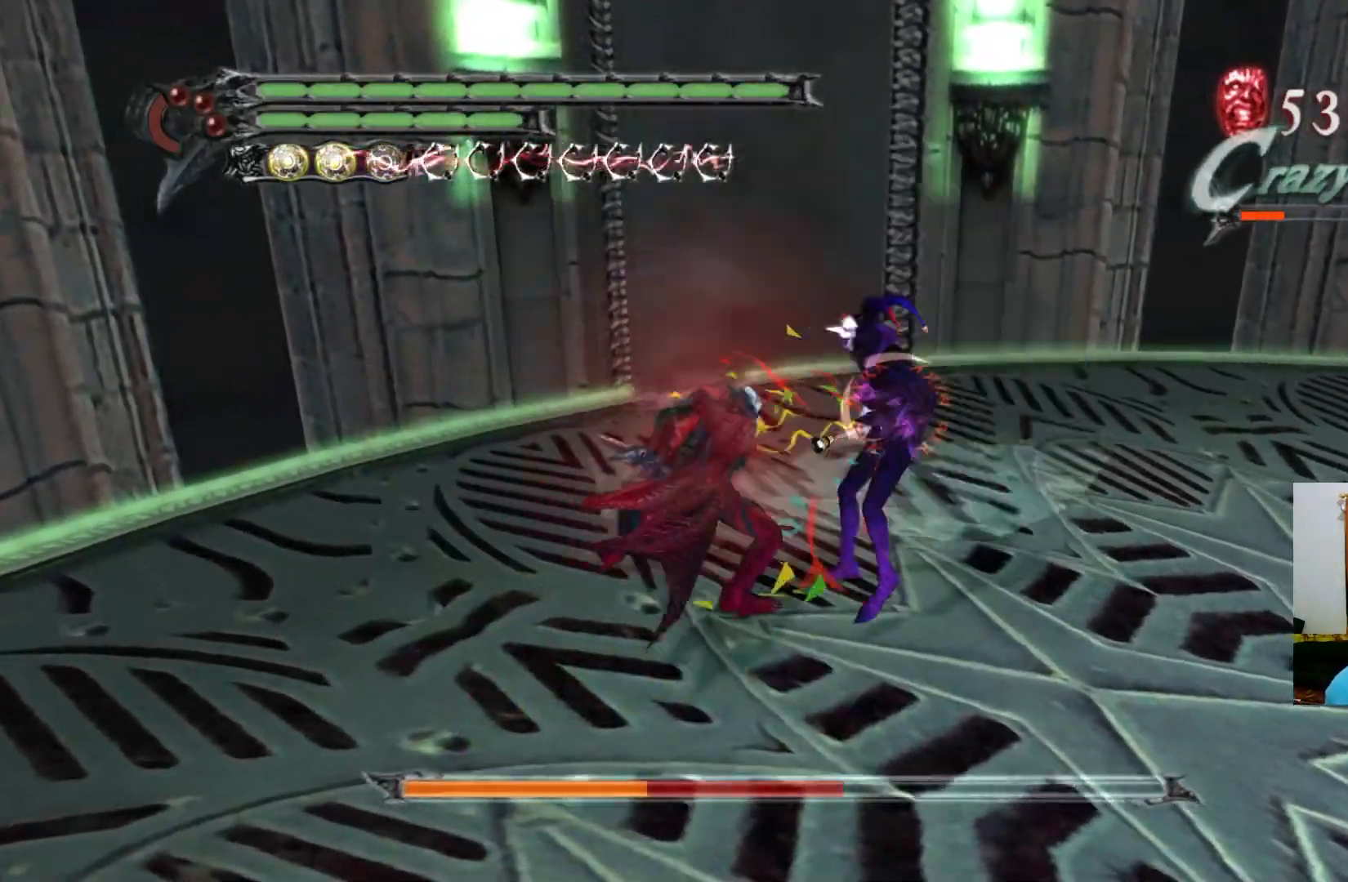
{"buttons": ["R1"], "left_stick": "center", "right_stick": "center", "events": [[50, "Y", "down"], [117, "Y", "up"], [167, "Y", "down"], [233, "Y", "up"], [300, "Y", "down"], [367, "Y", "up"], [433, "Y", "down"], [483, "Y", "up"]]}
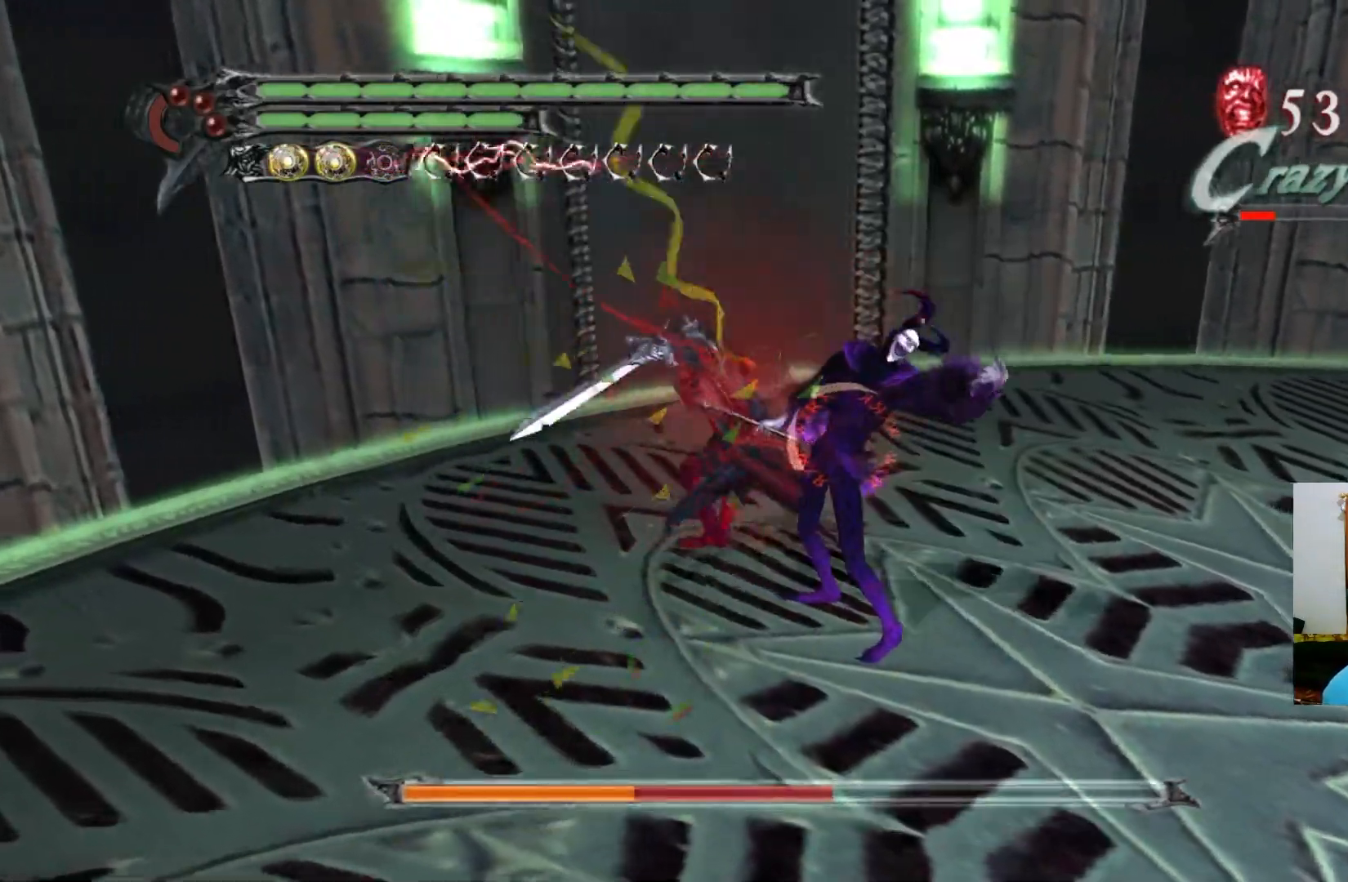
{"buttons": ["R1"], "left_stick": "center", "right_stick": "center", "events": [[50, "Y", "down"], [117, "Y", "up"], [183, "Y", "down"], [250, "Y", "up"], [317, "Y", "down"], [383, "Y", "up"], [450, "Y", "down"], [500, "Y", "up"]]}
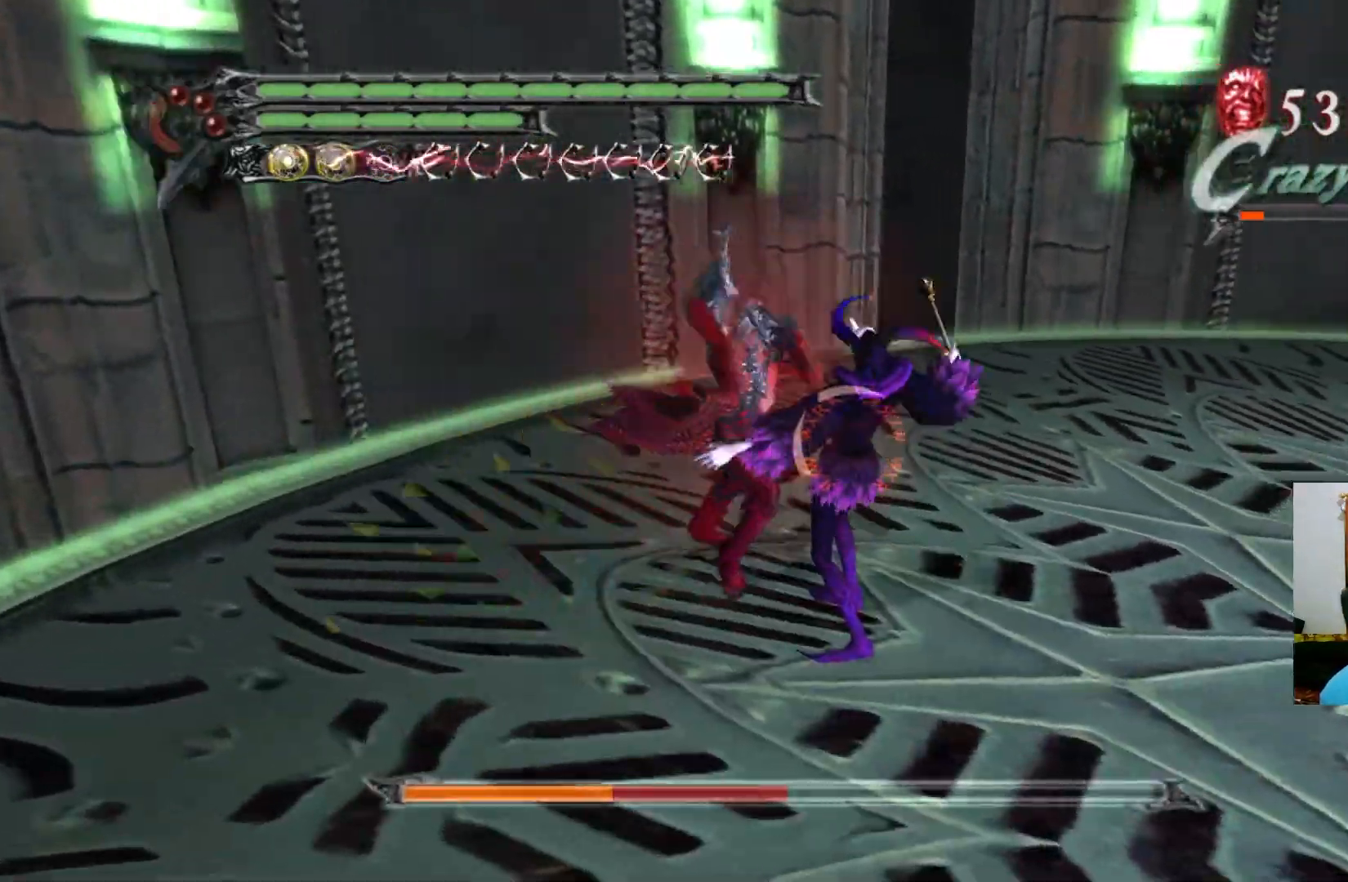
{"buttons": ["Y", "R1"], "left_stick": "center", "right_stick": "center", "events": [[67, "Y", "down"], [133, "Y", "up"], [200, "Y", "down"], [267, "Y", "up"], [333, "Y", "down"], [383, "Y", "up"], [450, "Y", "down"]]}
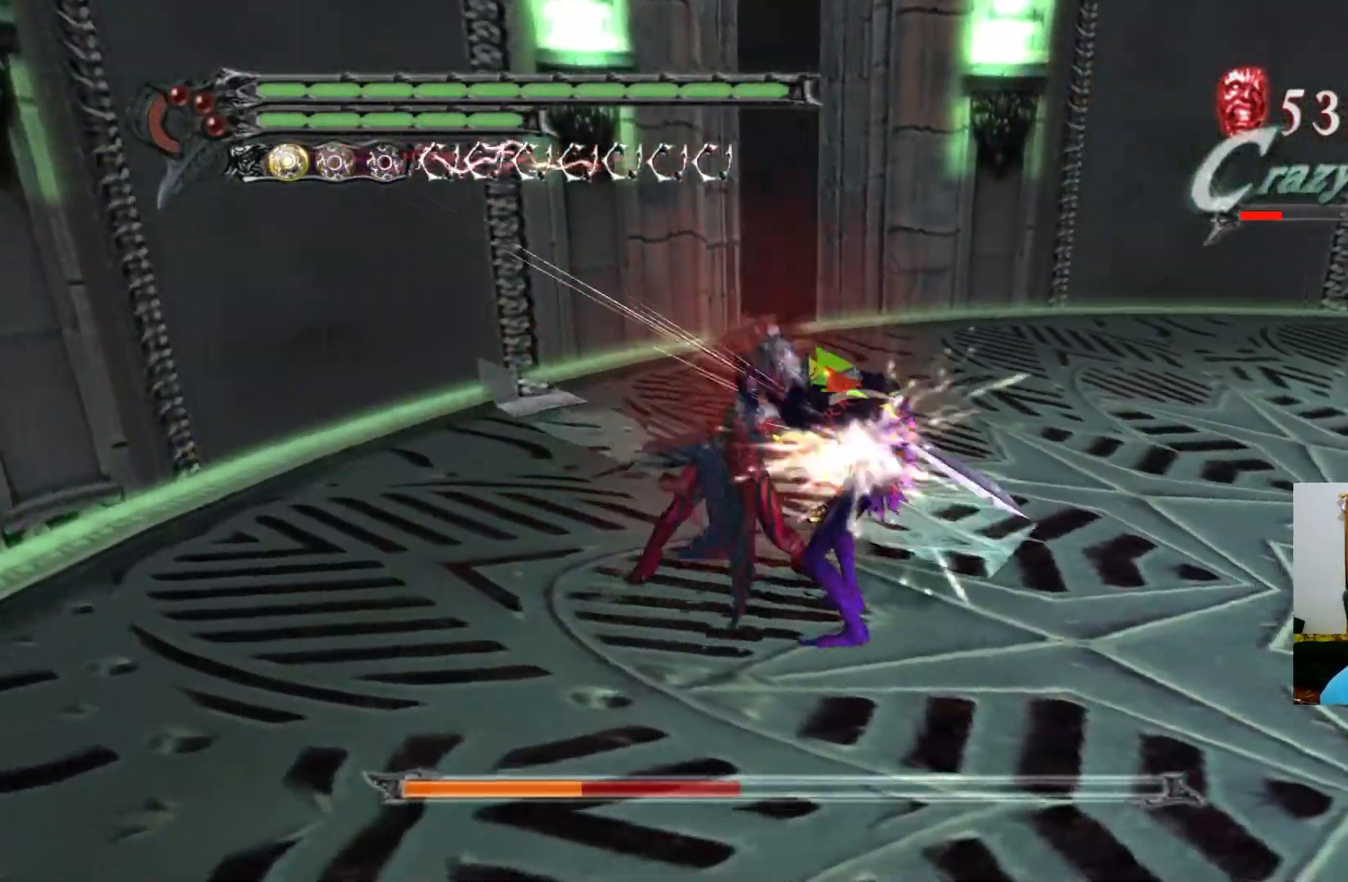
{"buttons": ["Y", "R1"], "left_stick": "center", "right_stick": "center", "events": [[17, "Y", "up"], [83, "Y", "down"], [150, "Y", "up"], [217, "Y", "down"], [267, "Y", "up"], [333, "Y", "down"], [400, "Y", "up"], [467, "Y", "down"]]}
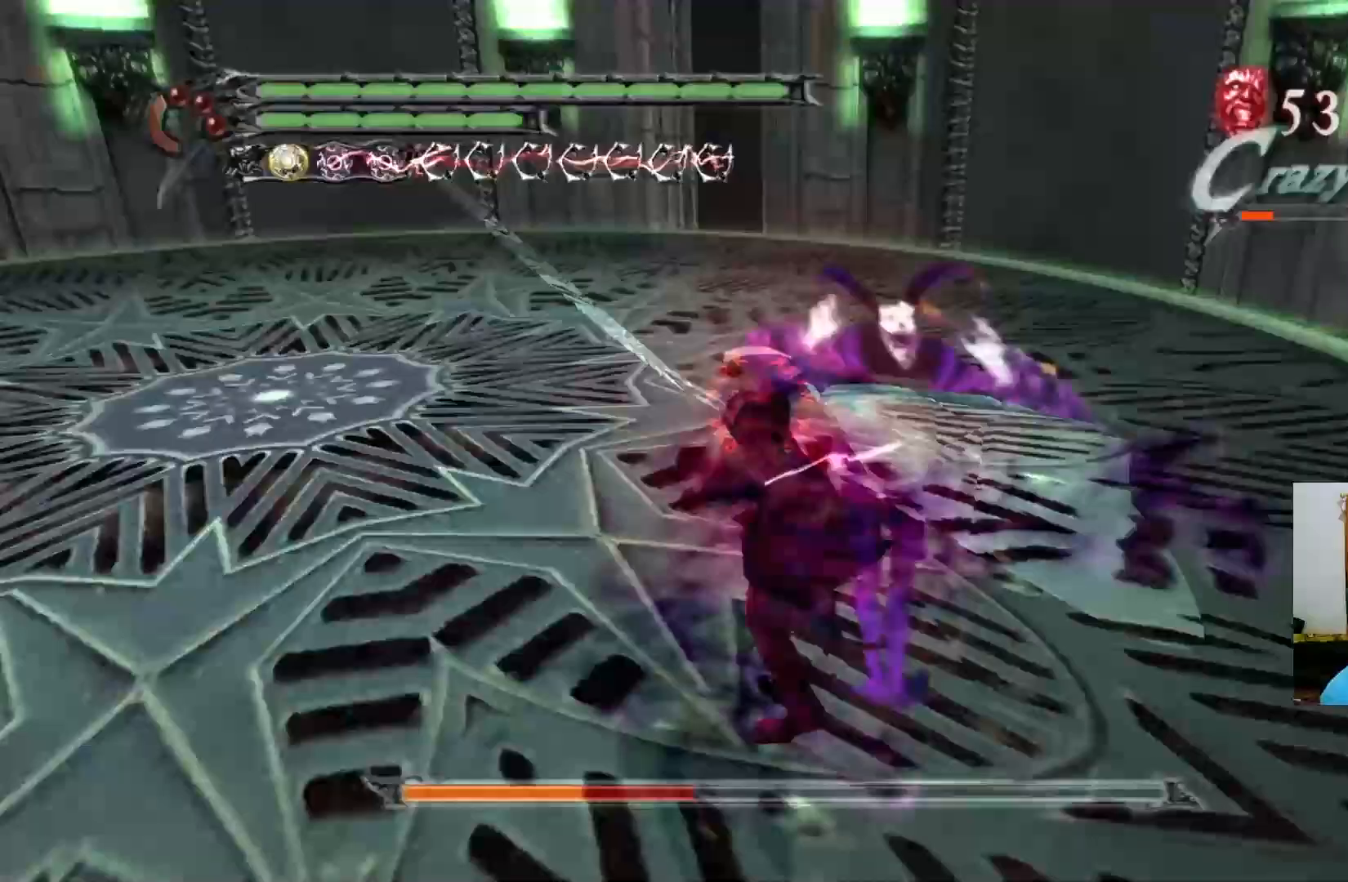
{"buttons": ["Y", "L1", "R1"], "left_stick": "center", "right_stick": "center", "events": [[33, "Y", "up"], [100, "Y", "down"], [150, "Y", "up"], [217, "Y", "down"], [283, "Y", "up"], [350, "Y", "down"], [383, "L1", "down"], [417, "Y", "up"], [483, "Y", "down"]]}